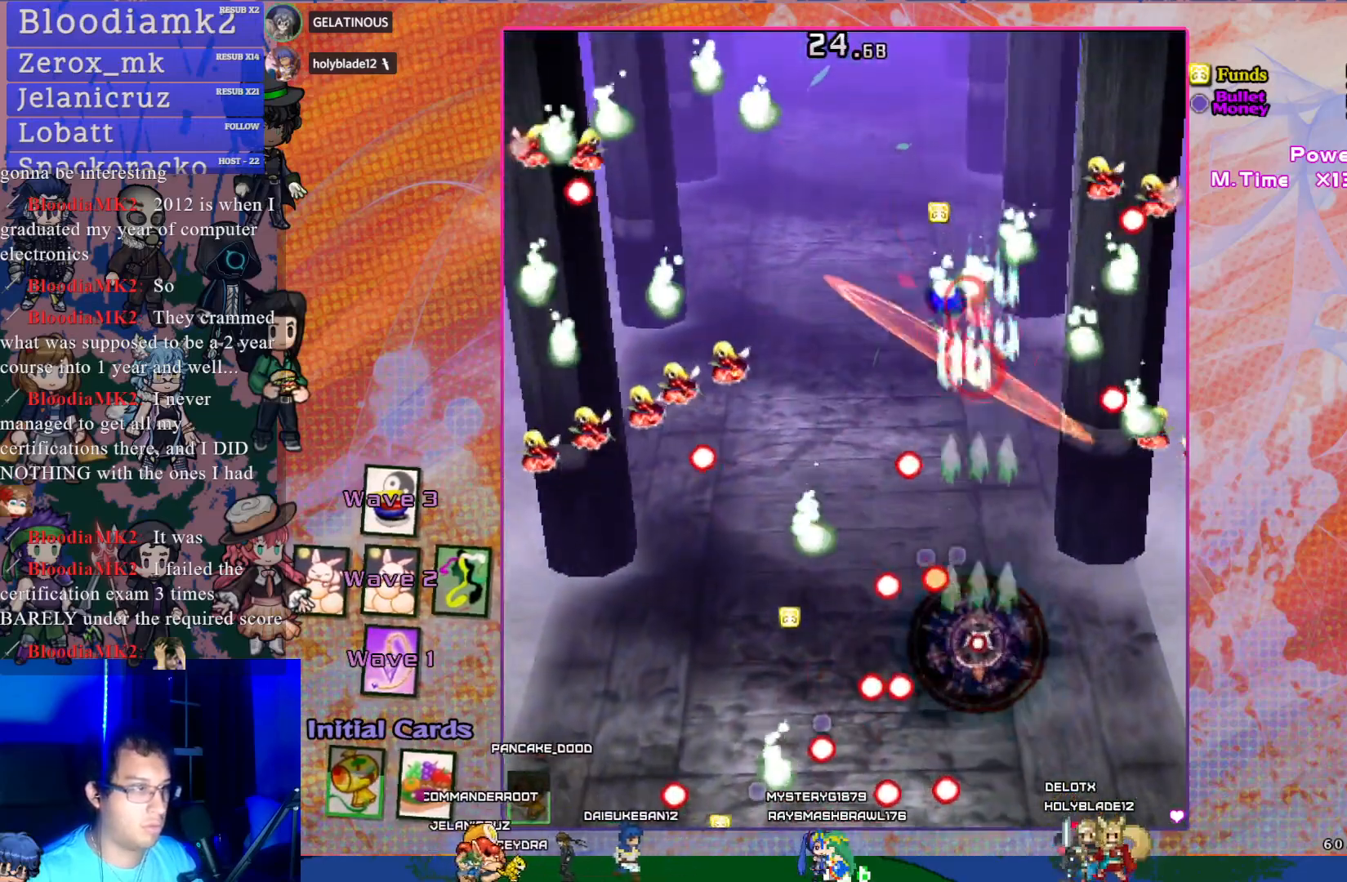
Gameplay with a controller (PlayStation layout); each line is a JSON object with the inputs held at the frame after it. "events" lists button and stick changes between this image and that frame as [ms after this image, input, new state], when the widget could be followed in between. Not read: L3 R3 right_stick.
{"buttons": ["CROSS", "SQUARE", "DPAD_UP"], "left_stick": "center", "events": [[50, "DPAD_UP", "down"], [300, "DPAD_UP", "up"], [450, "DPAD_UP", "down"]]}
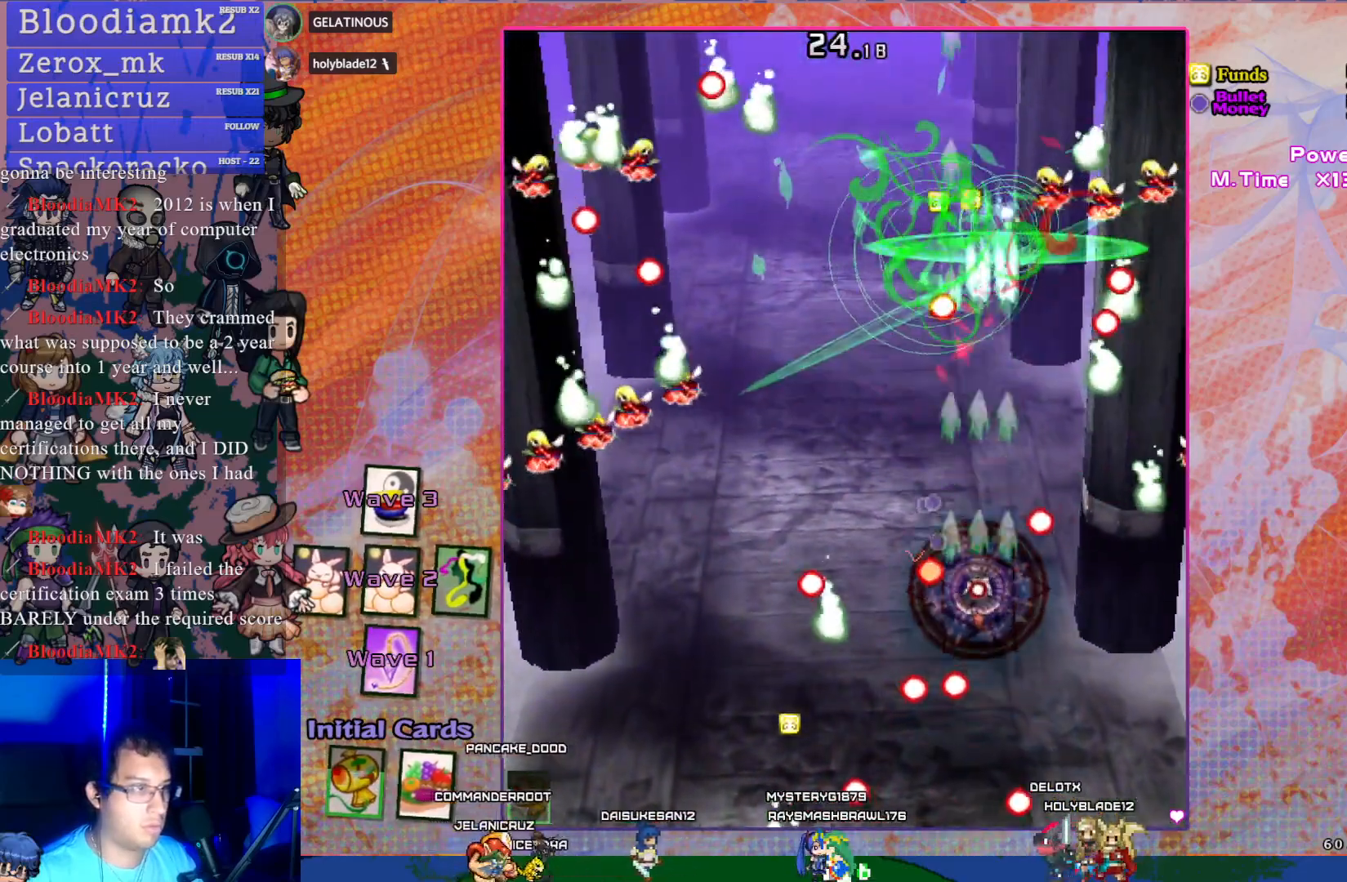
{"buttons": ["CROSS", "SQUARE"], "left_stick": "center", "events": [[100, "DPAD_UP", "up"], [167, "DPAD_LEFT", "down"], [417, "DPAD_LEFT", "up"], [467, "DPAD_DOWN", "down"], [500, "DPAD_DOWN", "up"]]}
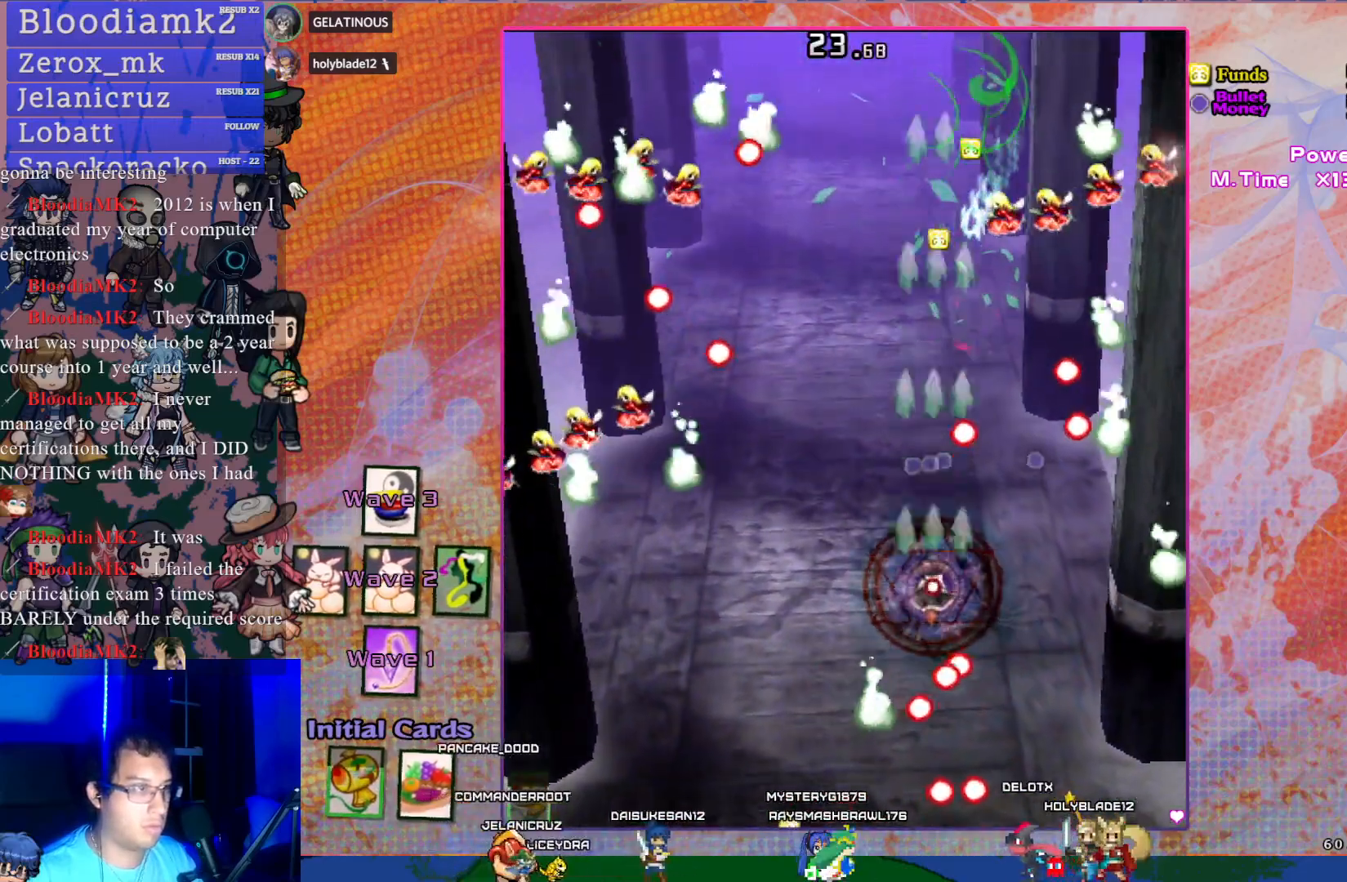
{"buttons": ["CROSS", "SQUARE", "DPAD_DOWN", "DPAD_LEFT"], "left_stick": "center", "events": [[233, "DPAD_DOWN", "down"], [500, "DPAD_LEFT", "down"]]}
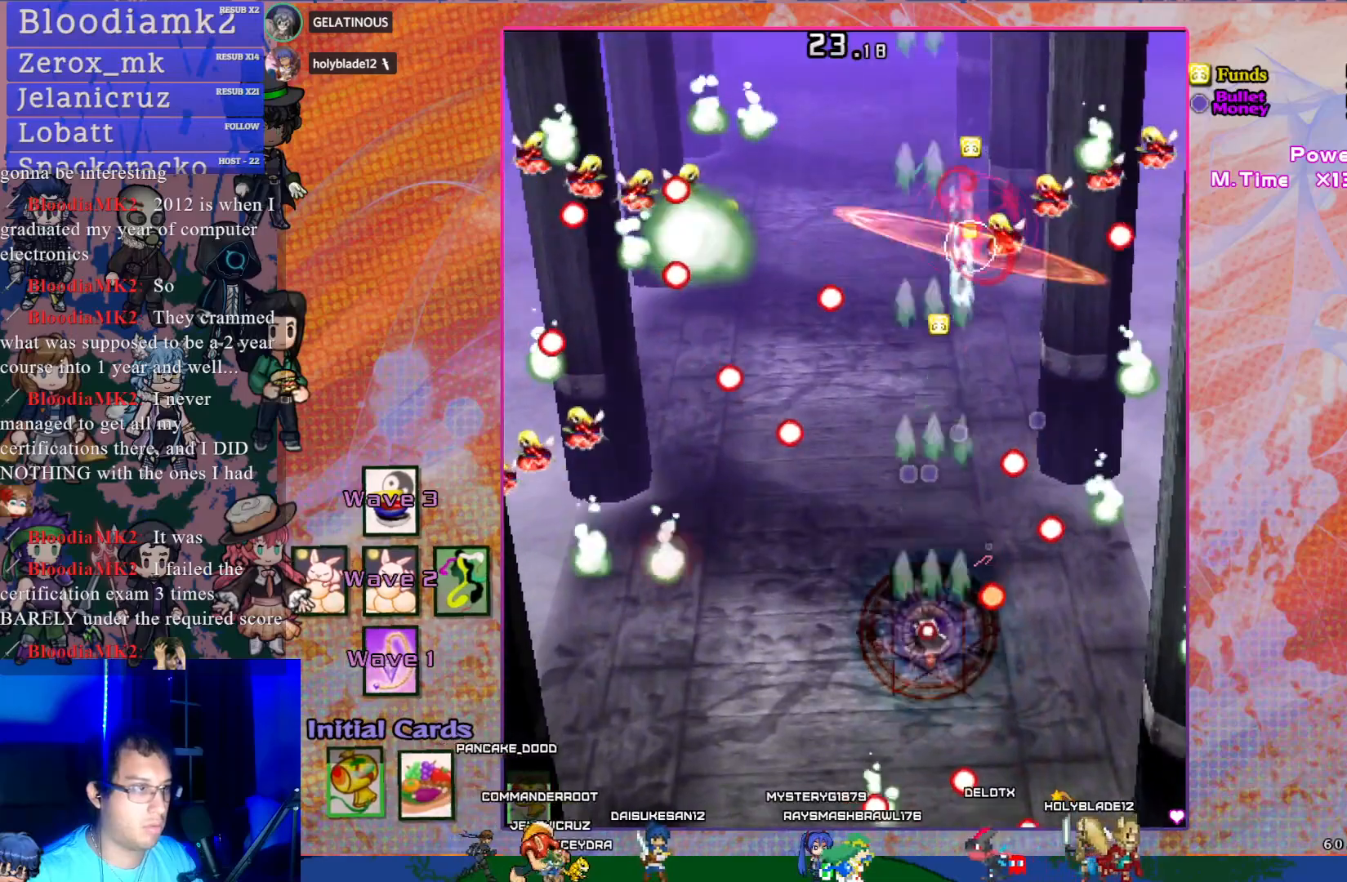
{"buttons": ["CROSS", "SQUARE", "DPAD_LEFT"], "left_stick": "center", "events": [[17, "DPAD_DOWN", "up"], [317, "DPAD_LEFT", "up"], [450, "DPAD_LEFT", "down"]]}
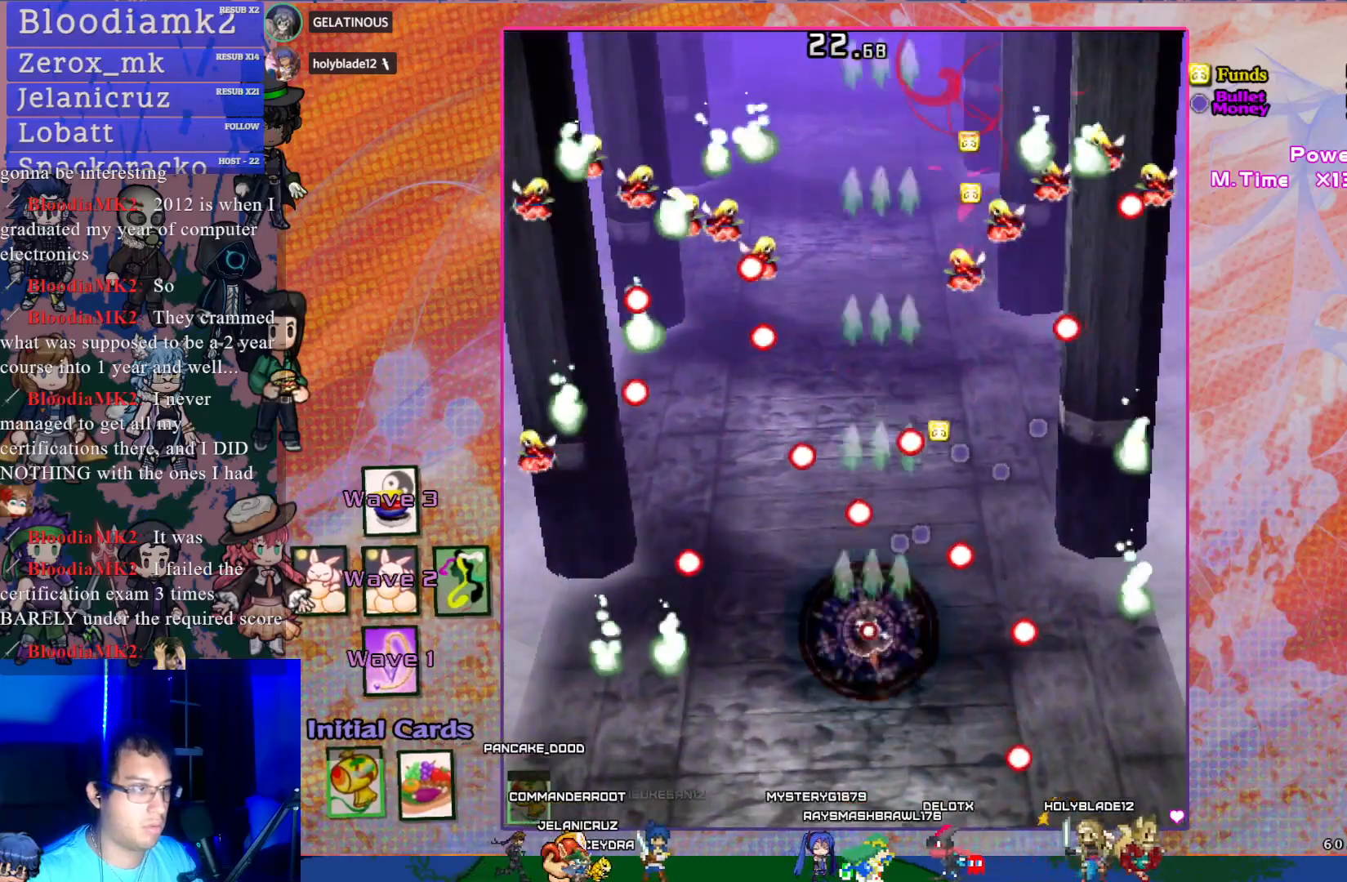
{"buttons": ["CROSS", "SQUARE", "DPAD_DOWN"], "left_stick": "center", "events": [[50, "DPAD_LEFT", "up"], [400, "DPAD_DOWN", "down"]]}
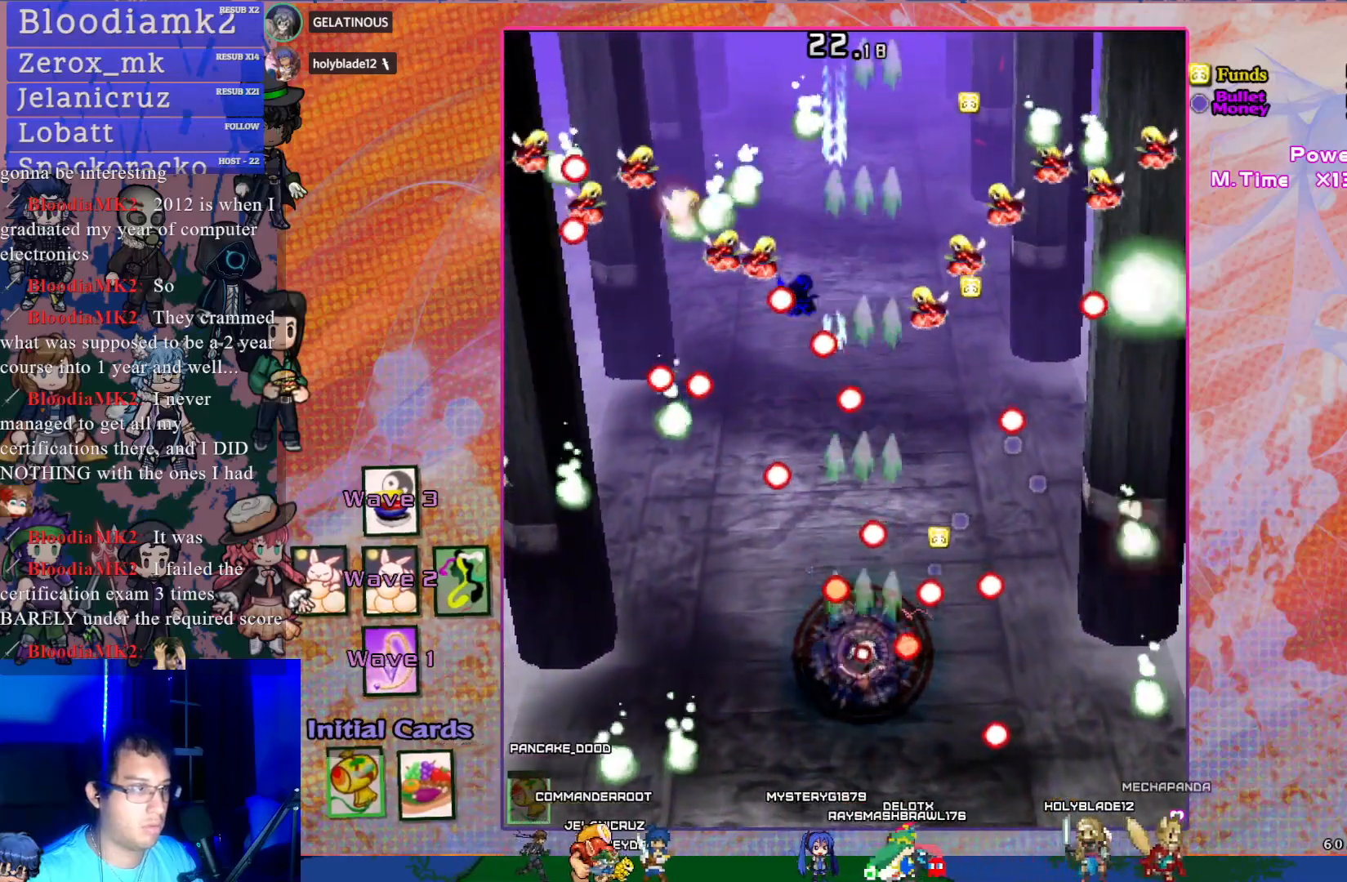
{"buttons": ["CROSS", "SQUARE"], "left_stick": "center", "events": [[33, "DPAD_DOWN", "up"], [67, "DPAD_LEFT", "down"], [217, "DPAD_LEFT", "up"]]}
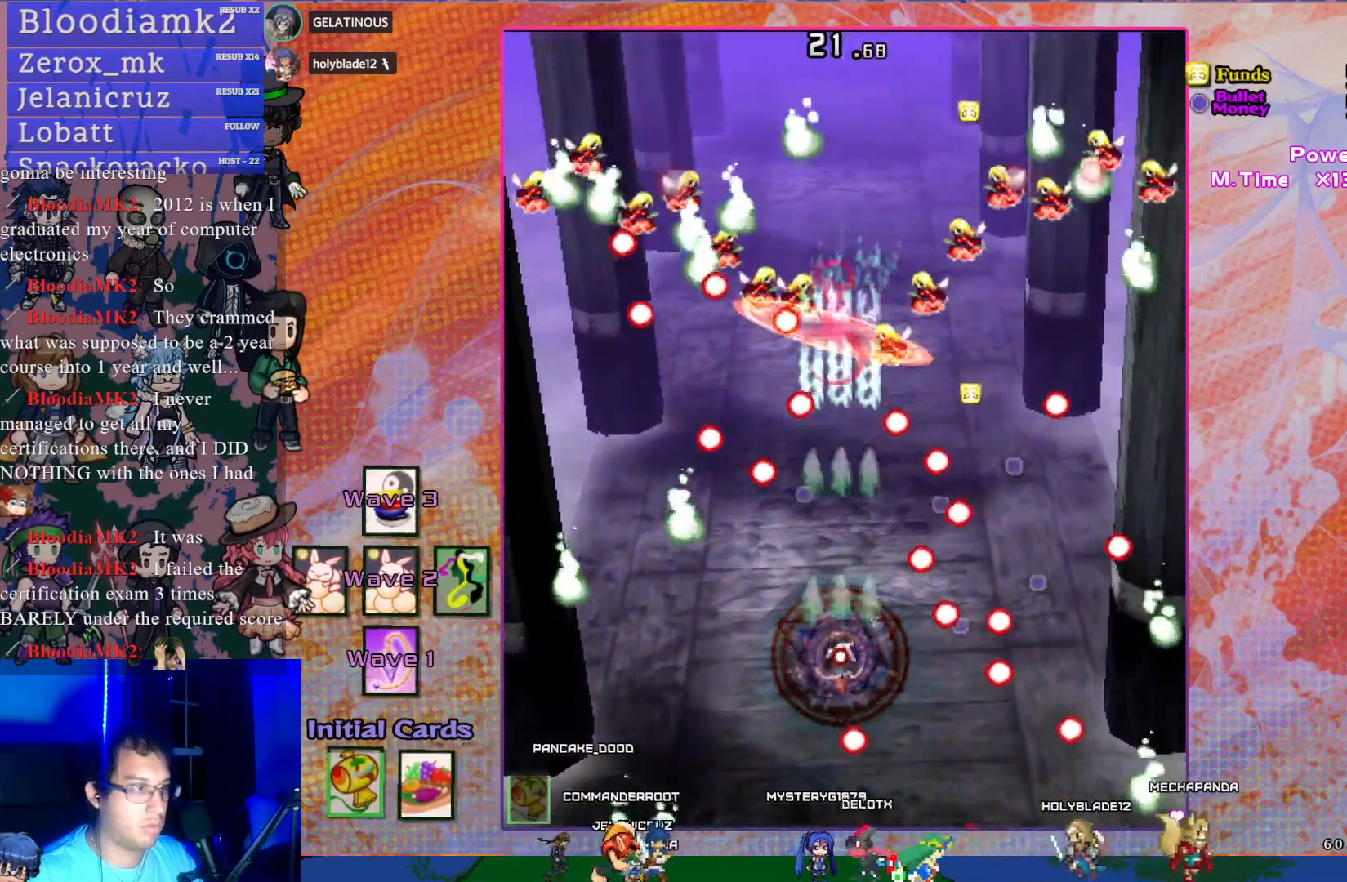
{"buttons": ["CROSS", "SQUARE", "DPAD_LEFT"], "left_stick": "center", "events": [[33, "R1", "down"], [83, "R1", "up"], [317, "DPAD_DOWN", "down"], [433, "DPAD_LEFT", "down"], [450, "DPAD_DOWN", "up"]]}
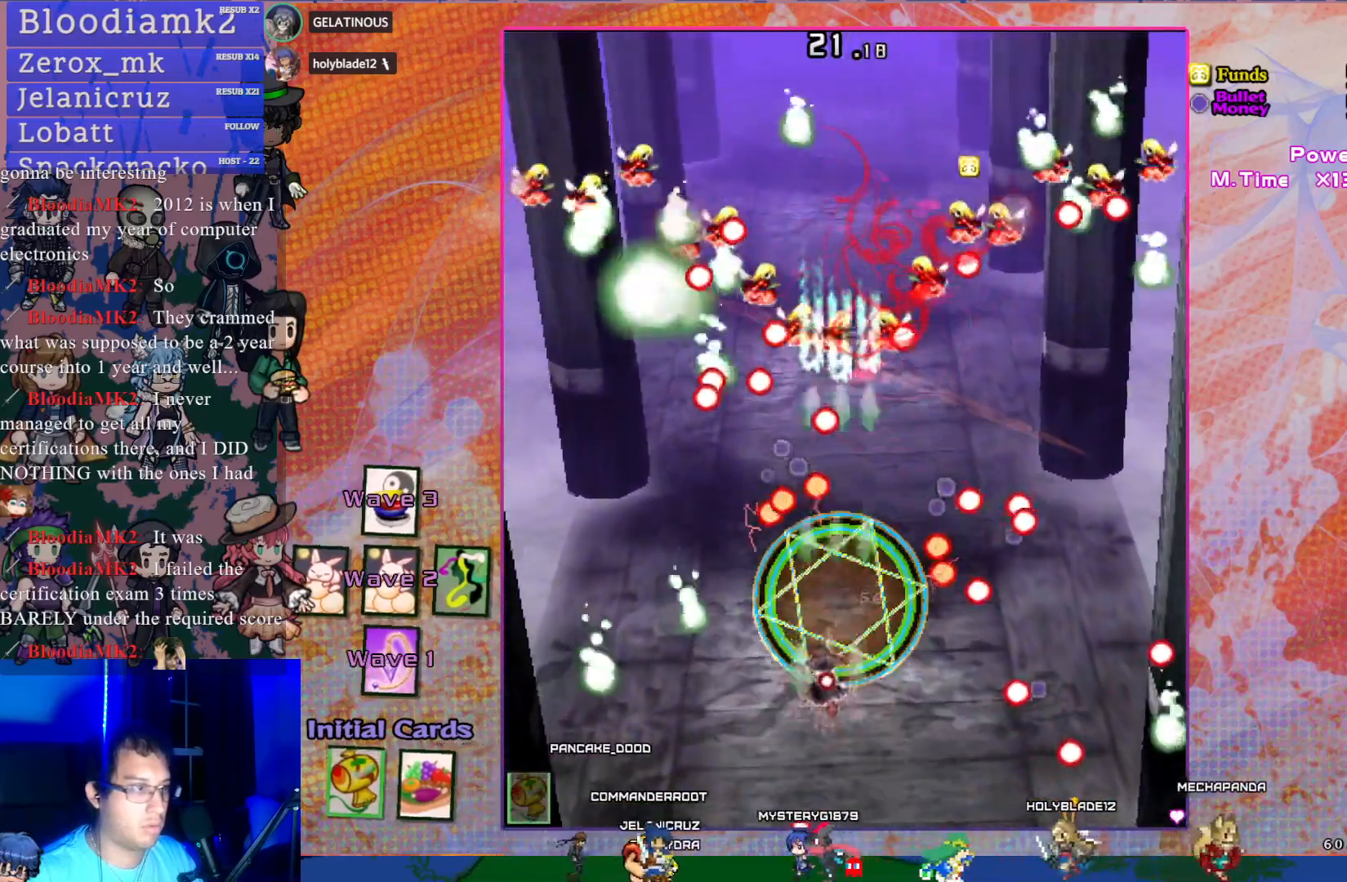
{"buttons": ["CROSS", "SQUARE", "DPAD_UP", "DPAD_LEFT"], "left_stick": "center", "events": [[117, "DPAD_LEFT", "up"], [400, "DPAD_LEFT", "down"], [417, "DPAD_UP", "down"]]}
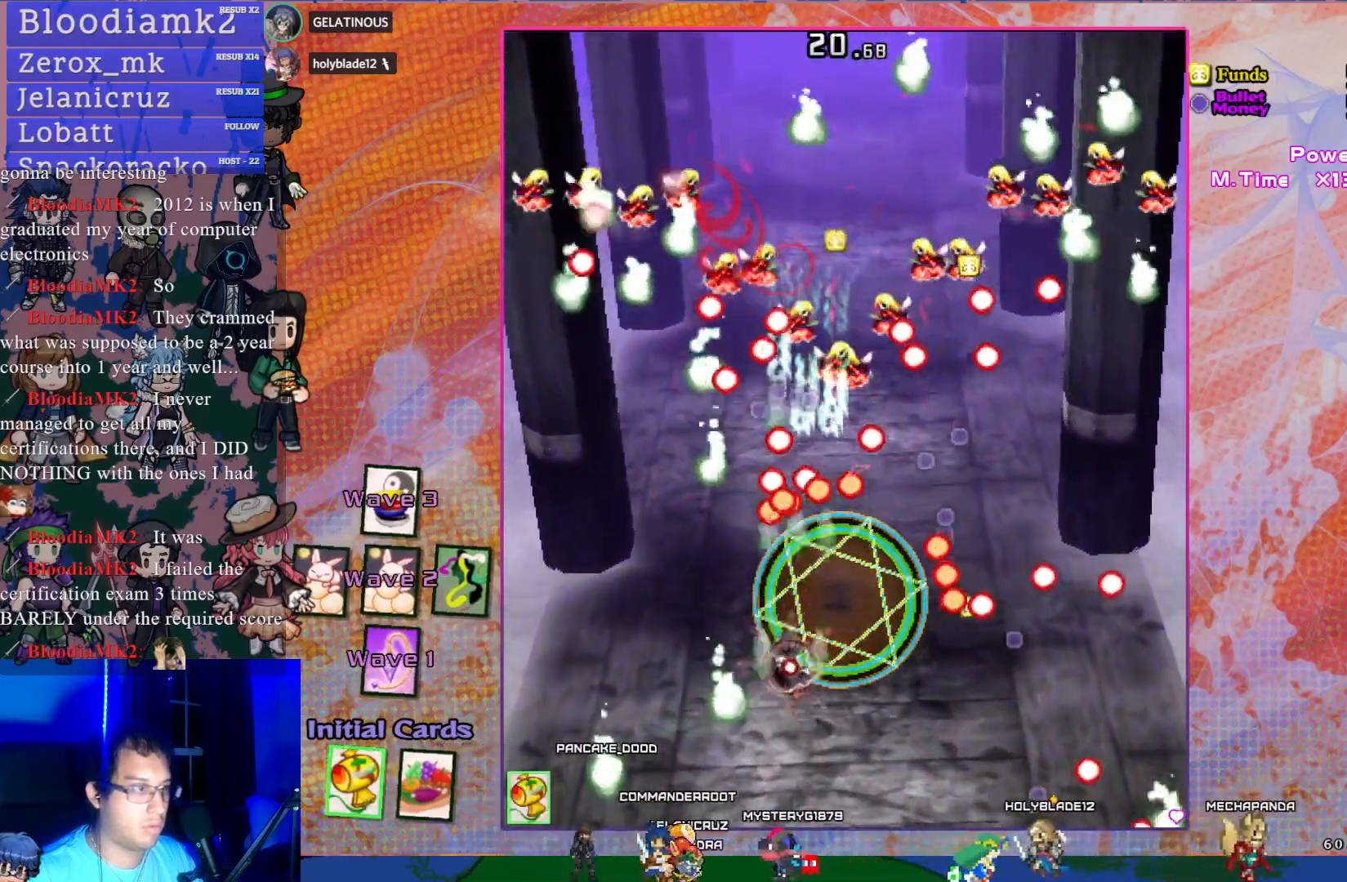
{"buttons": ["CROSS", "SQUARE"], "left_stick": "center", "events": [[100, "DPAD_UP", "up"], [133, "DPAD_LEFT", "up"], [300, "DPAD_LEFT", "down"], [433, "DPAD_LEFT", "up"]]}
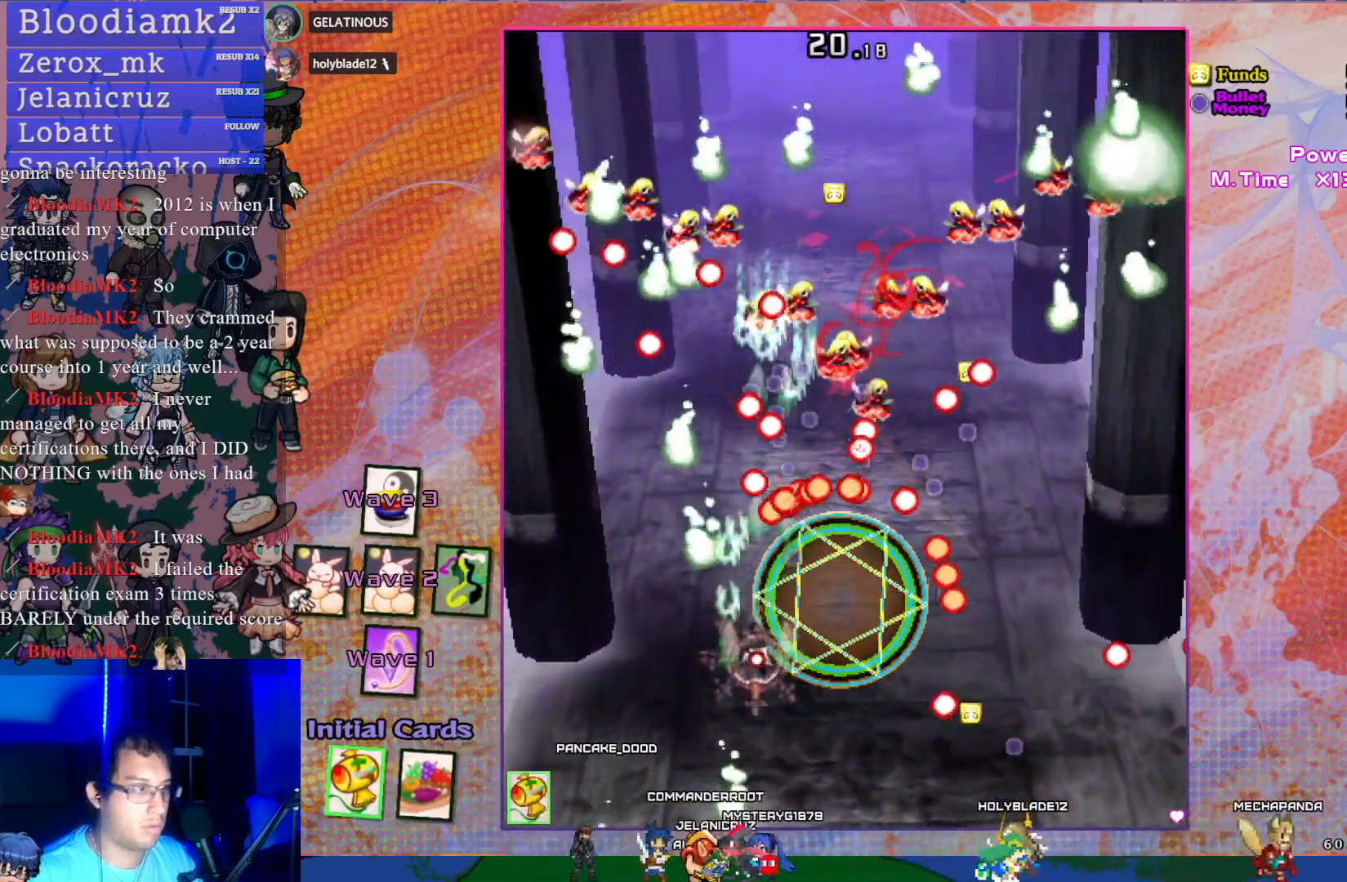
{"buttons": ["CROSS", "SQUARE", "DPAD_DOWN"], "left_stick": "center", "events": [[150, "DPAD_DOWN", "down"], [300, "DPAD_DOWN", "up"], [400, "DPAD_LEFT", "down"], [417, "DPAD_DOWN", "down"], [450, "DPAD_LEFT", "up"]]}
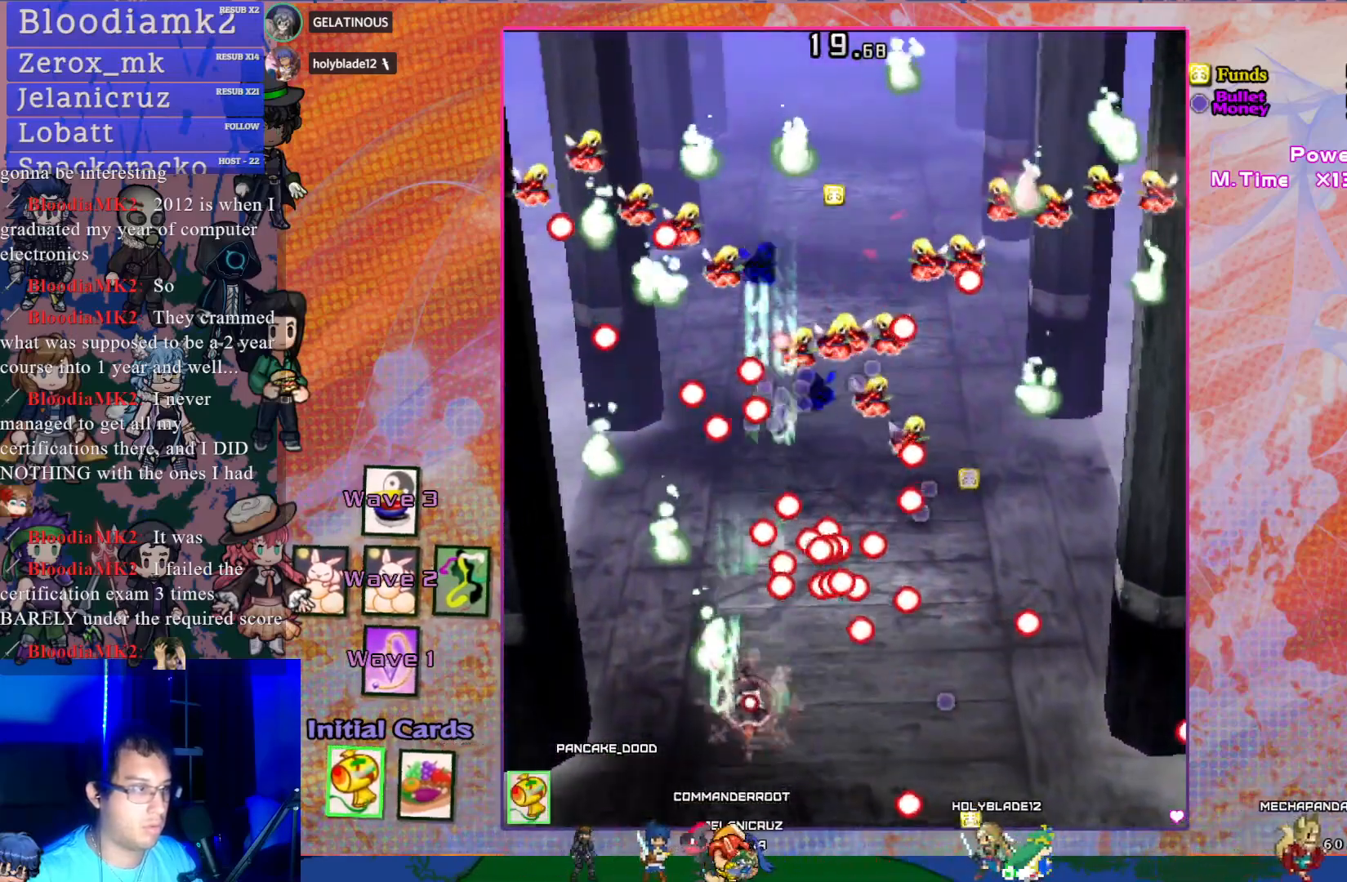
{"buttons": ["CROSS", "SQUARE", "DPAD_DOWN"], "left_stick": "center", "events": [[300, "DPAD_DOWN", "up"], [300, "DPAD_LEFT", "down"], [467, "DPAD_DOWN", "down"], [483, "DPAD_LEFT", "up"]]}
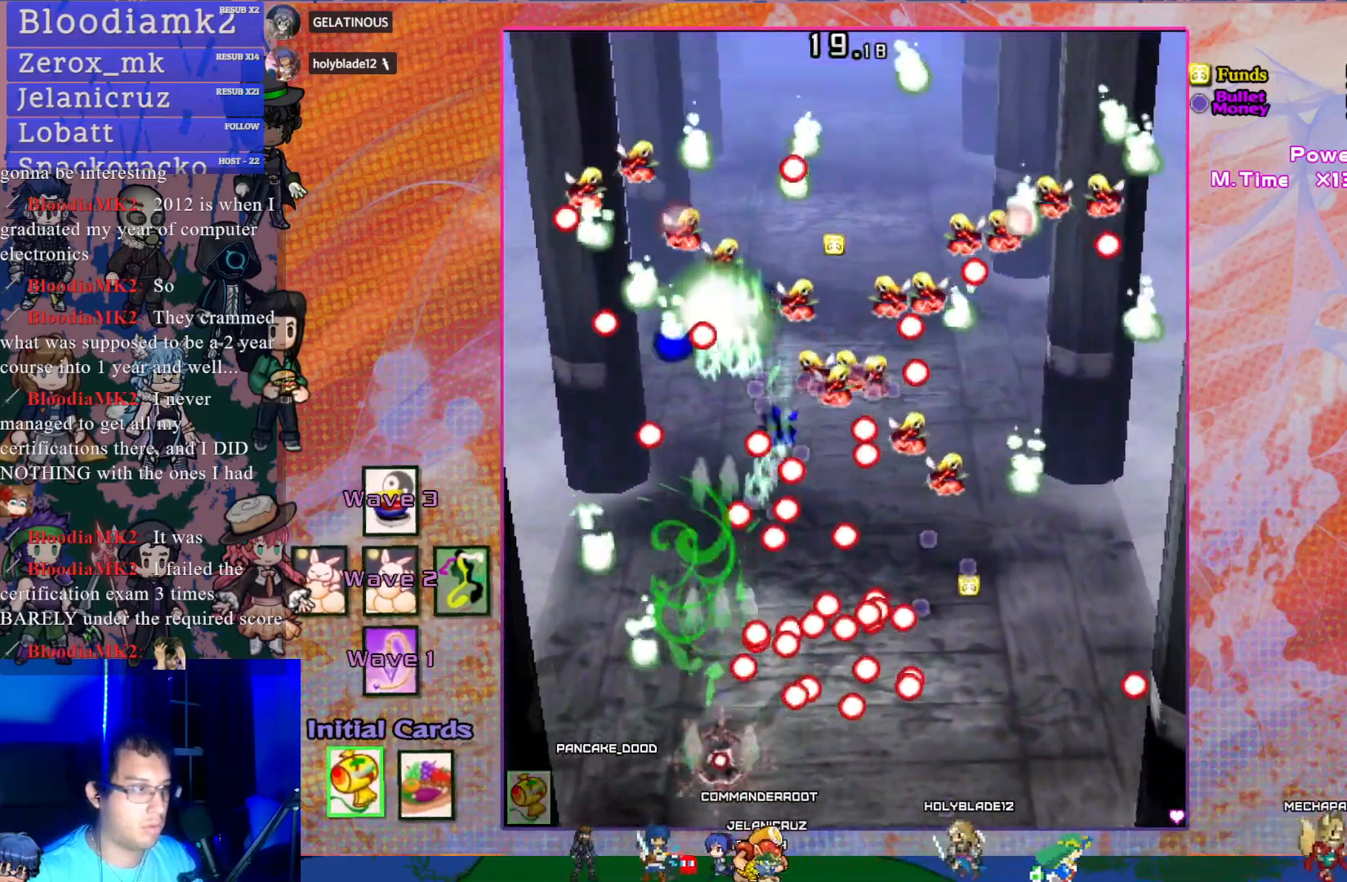
{"buttons": ["CROSS", "SQUARE"], "left_stick": "center", "events": [[133, "DPAD_DOWN", "up"], [283, "DPAD_LEFT", "down"], [433, "DPAD_LEFT", "up"]]}
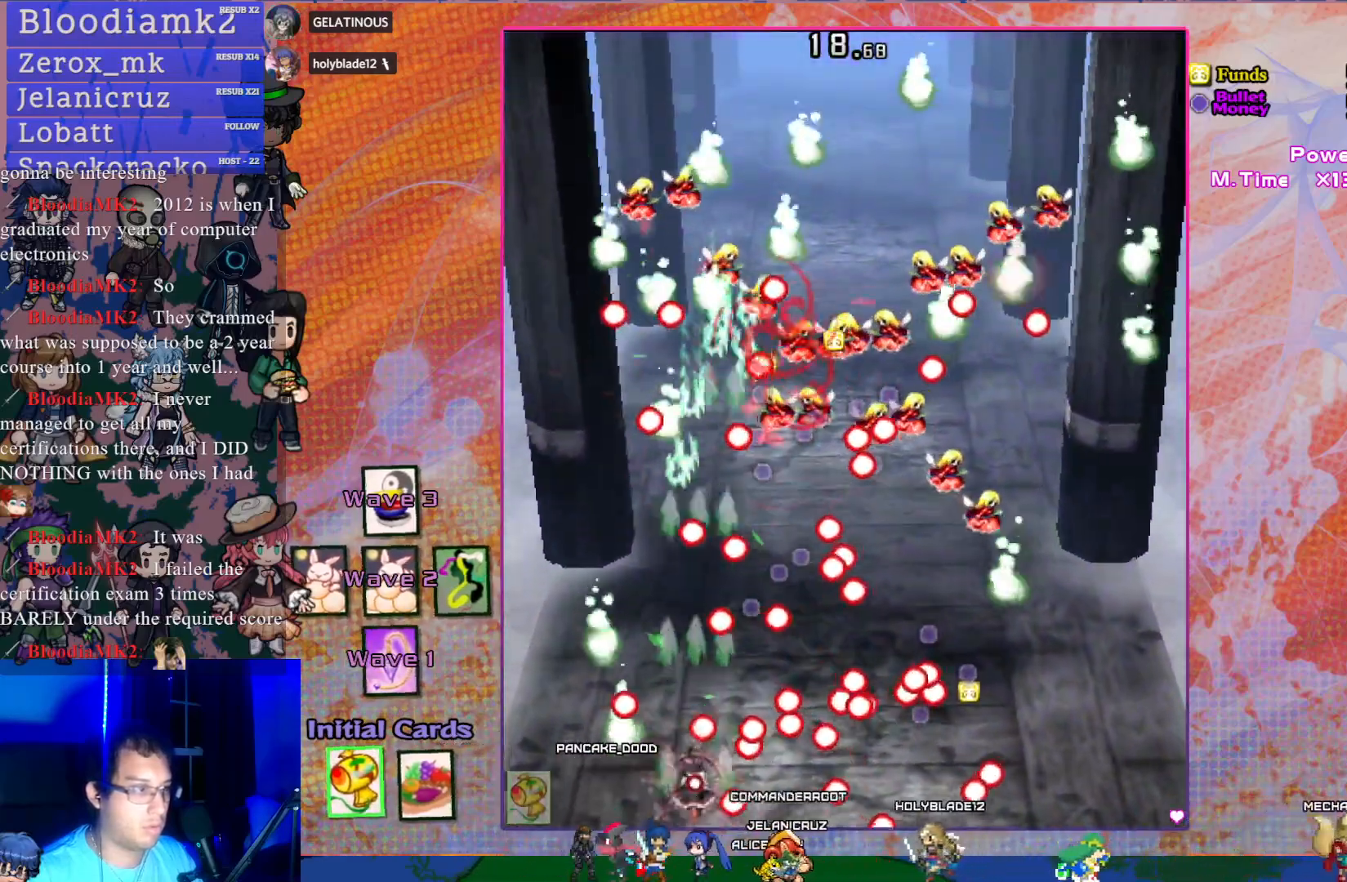
{"buttons": ["CROSS", "SQUARE", "DPAD_RIGHT"], "left_stick": "center", "events": [[50, "DPAD_LEFT", "down"], [150, "DPAD_UP", "down"], [367, "DPAD_LEFT", "up"], [417, "DPAD_UP", "up"], [433, "DPAD_RIGHT", "down"]]}
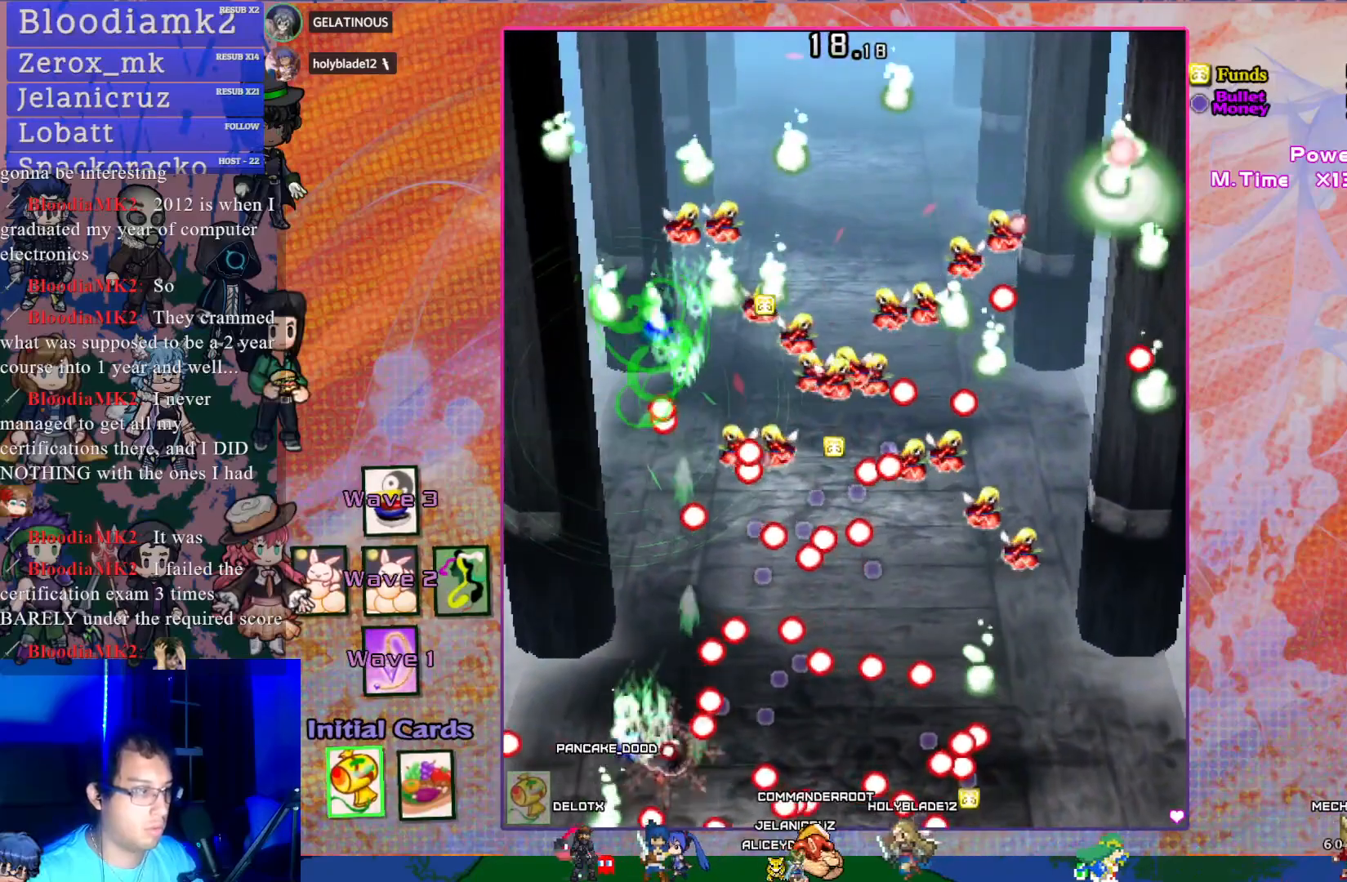
{"buttons": ["CROSS", "SQUARE"], "left_stick": "center", "events": [[33, "DPAD_RIGHT", "up"], [50, "DPAD_UP", "down"], [67, "DPAD_LEFT", "down"], [367, "DPAD_UP", "up"], [433, "DPAD_LEFT", "up"]]}
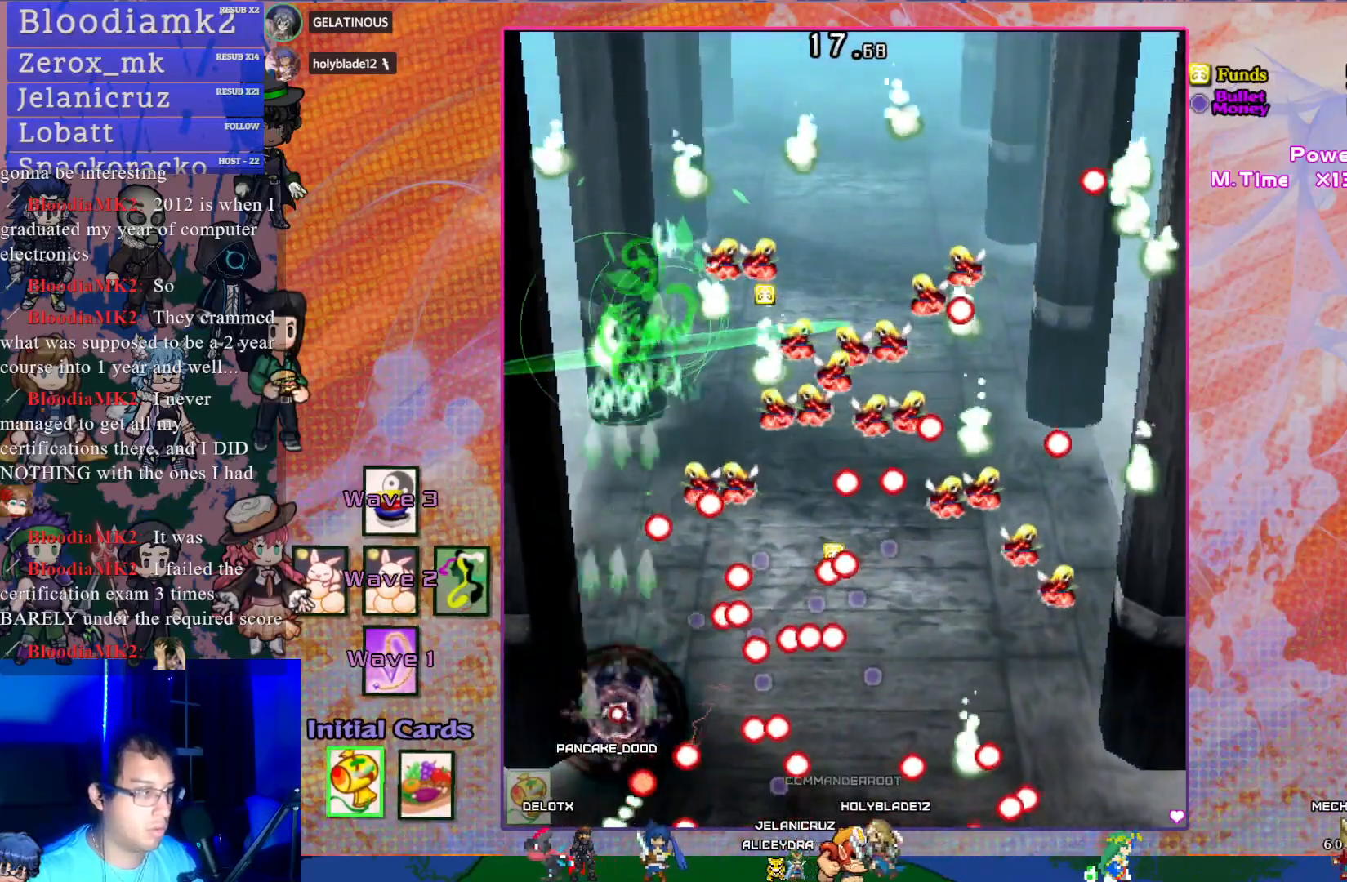
{"buttons": ["CROSS", "SQUARE"], "left_stick": "center", "events": [[33, "DPAD_UP", "down"], [283, "DPAD_LEFT", "down"], [317, "DPAD_UP", "up"], [433, "DPAD_UP", "down"], [450, "DPAD_LEFT", "up"], [467, "DPAD_UP", "up"]]}
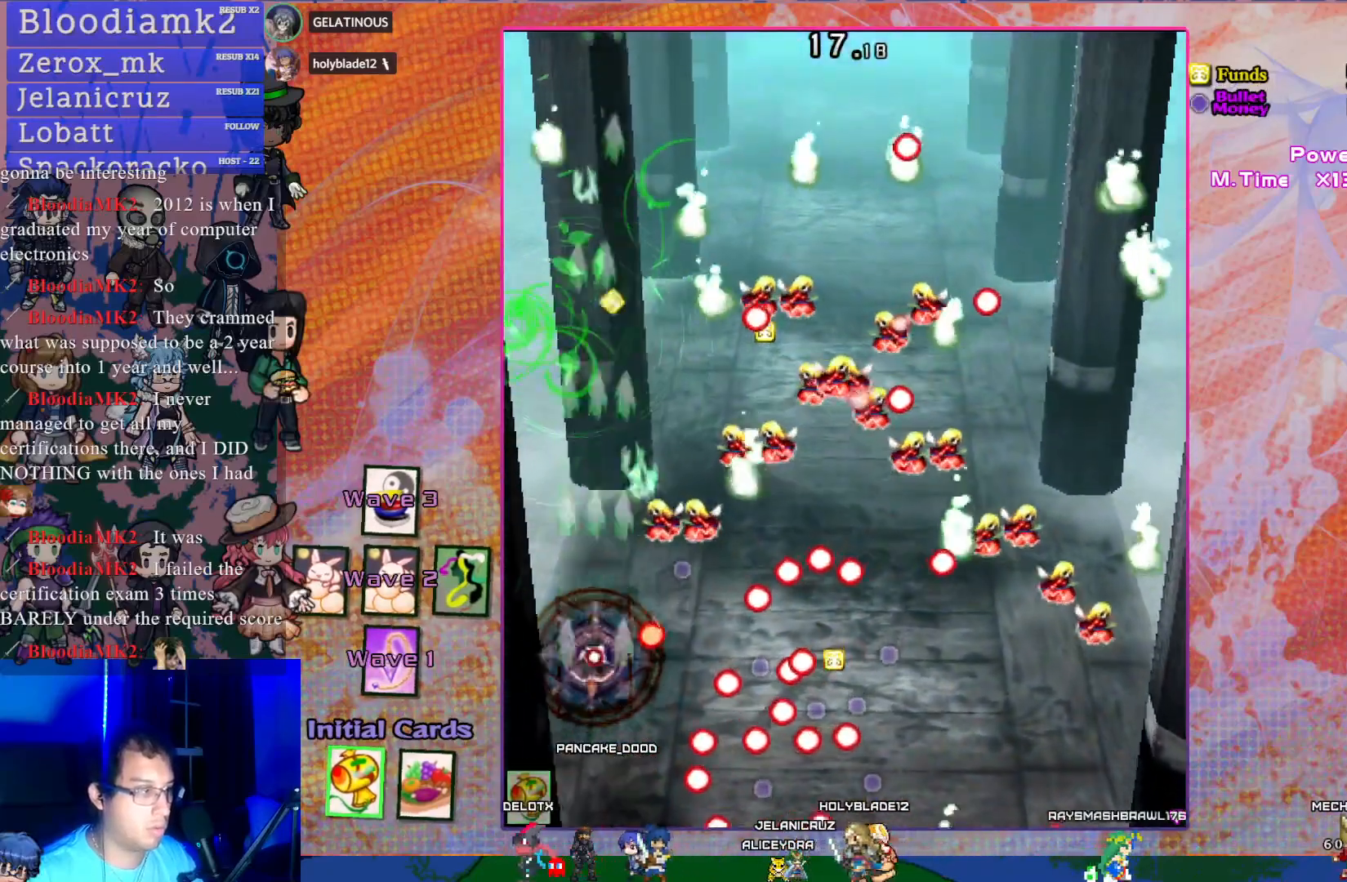
{"buttons": ["CROSS", "SQUARE", "DPAD_DOWN"], "left_stick": "center", "events": [[250, "DPAD_RIGHT", "down"], [417, "DPAD_RIGHT", "up"], [483, "DPAD_DOWN", "down"]]}
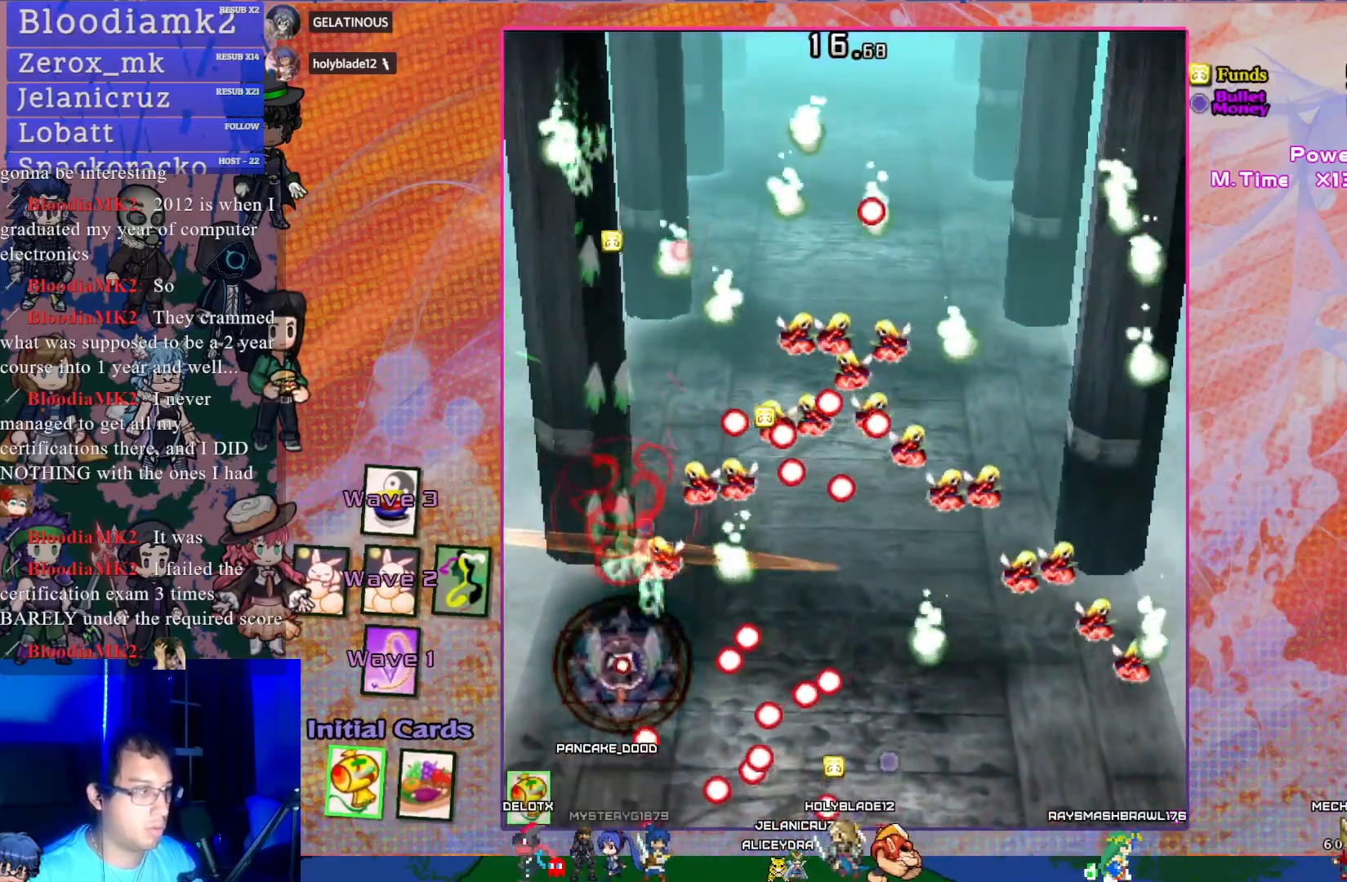
{"buttons": ["CROSS", "SQUARE", "DPAD_DOWN"], "left_stick": "center", "events": [[50, "DPAD_RIGHT", "down"], [83, "DPAD_DOWN", "up"], [100, "R1", "down"], [150, "R1", "up"], [167, "DPAD_RIGHT", "up"], [500, "DPAD_DOWN", "down"]]}
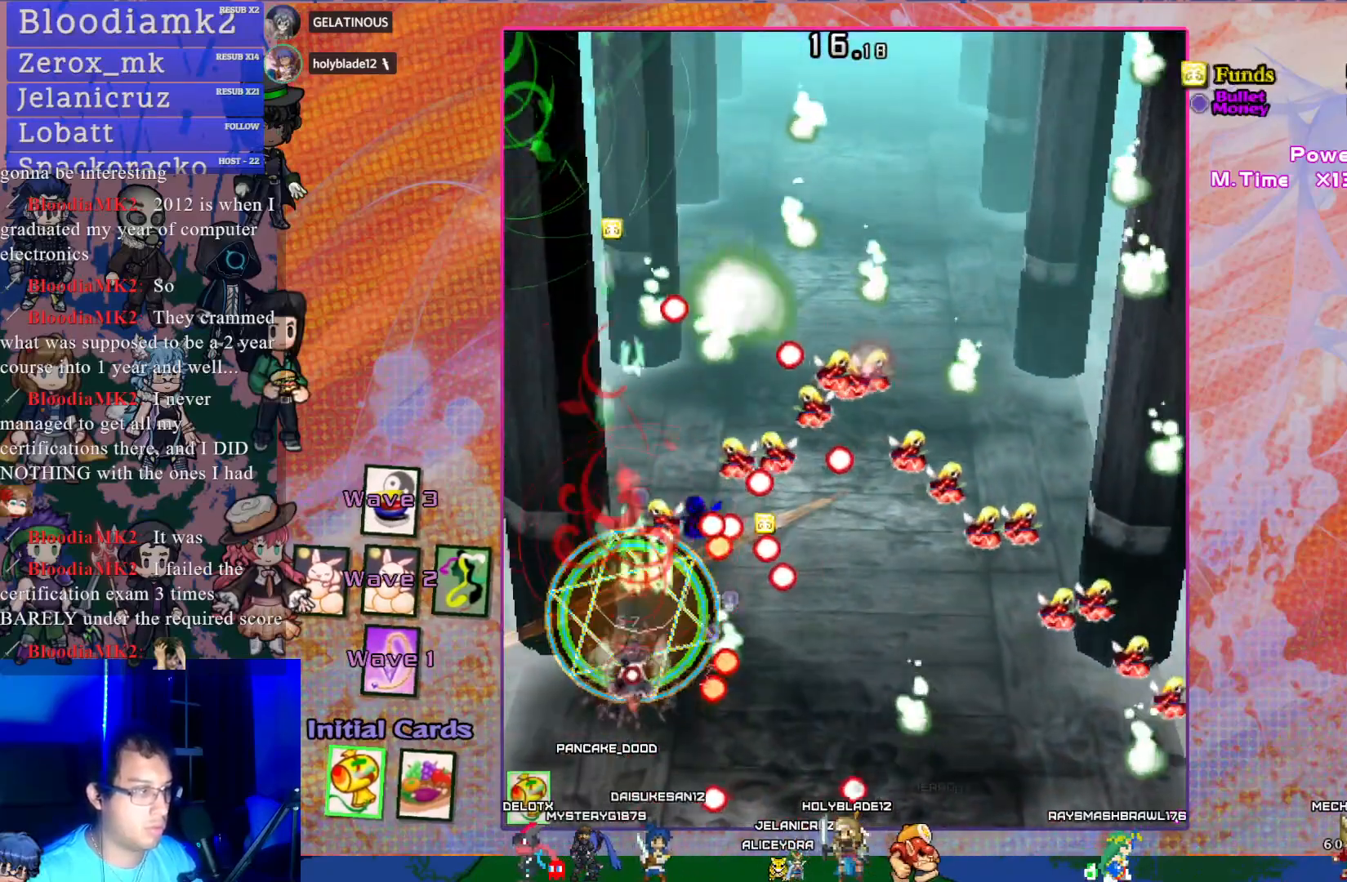
{"buttons": ["CROSS", "SQUARE", "DPAD_DOWN"], "left_stick": "center", "events": [[33, "DPAD_DOWN", "up"], [217, "DPAD_DOWN", "down"], [367, "DPAD_DOWN", "up"], [483, "DPAD_DOWN", "down"]]}
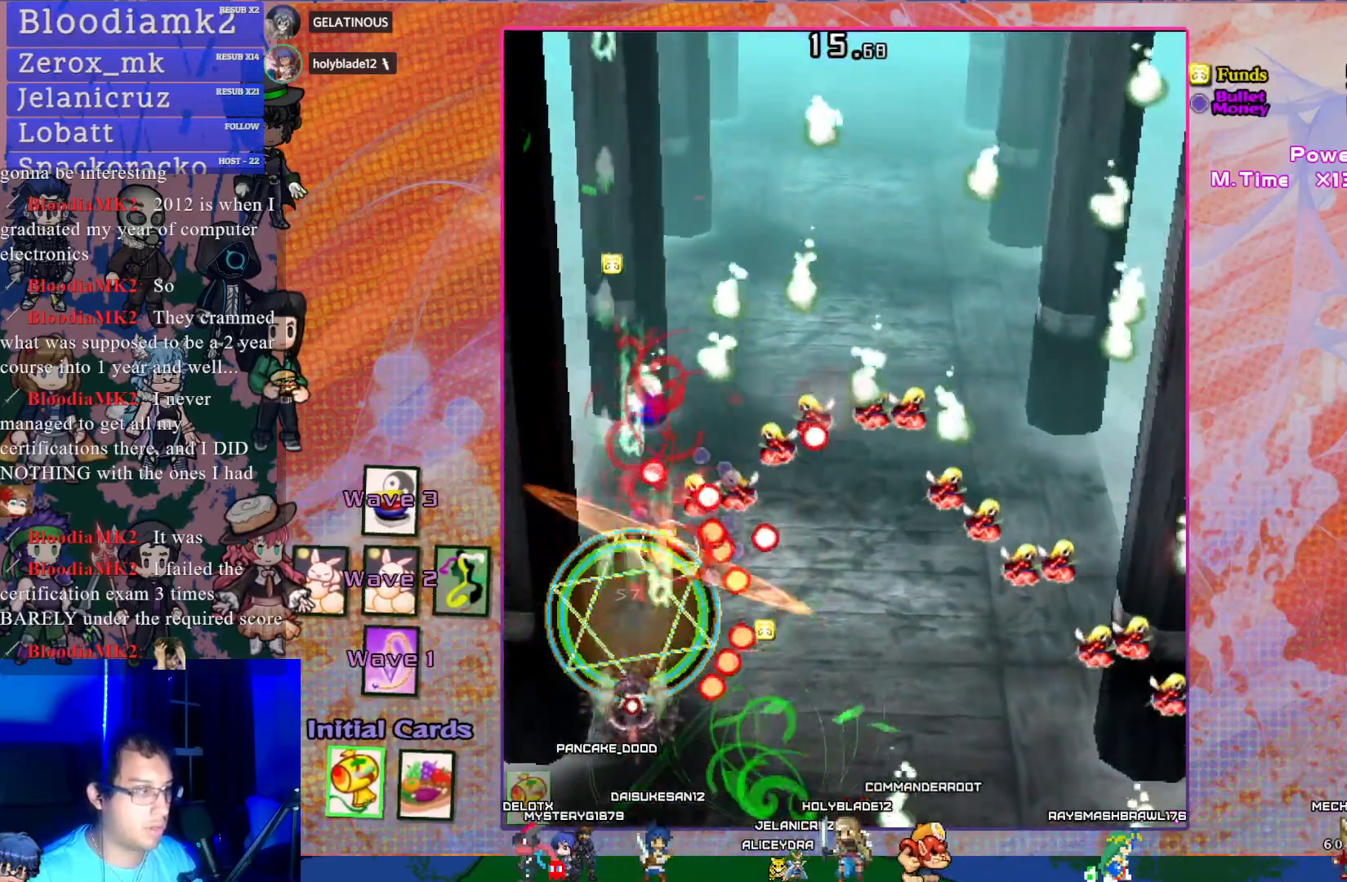
{"buttons": ["CROSS", "SQUARE", "DPAD_DOWN"], "left_stick": "center", "events": [[117, "DPAD_DOWN", "up"], [433, "DPAD_DOWN", "down"]]}
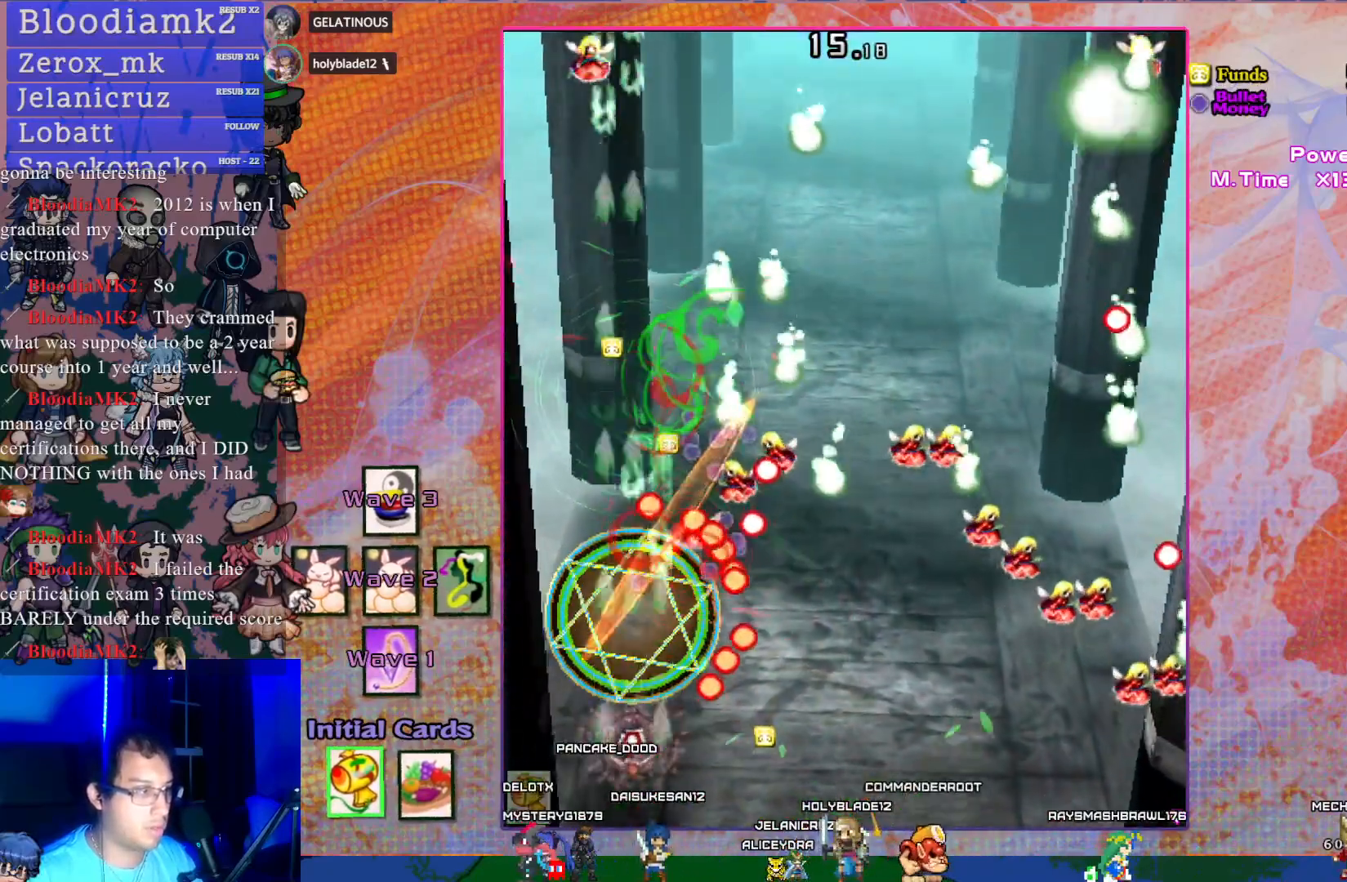
{"buttons": ["CROSS", "SQUARE", "DPAD_RIGHT"], "left_stick": "center", "events": [[67, "DPAD_RIGHT", "down"], [150, "DPAD_DOWN", "up"], [417, "DPAD_DOWN", "down"], [500, "DPAD_DOWN", "up"]]}
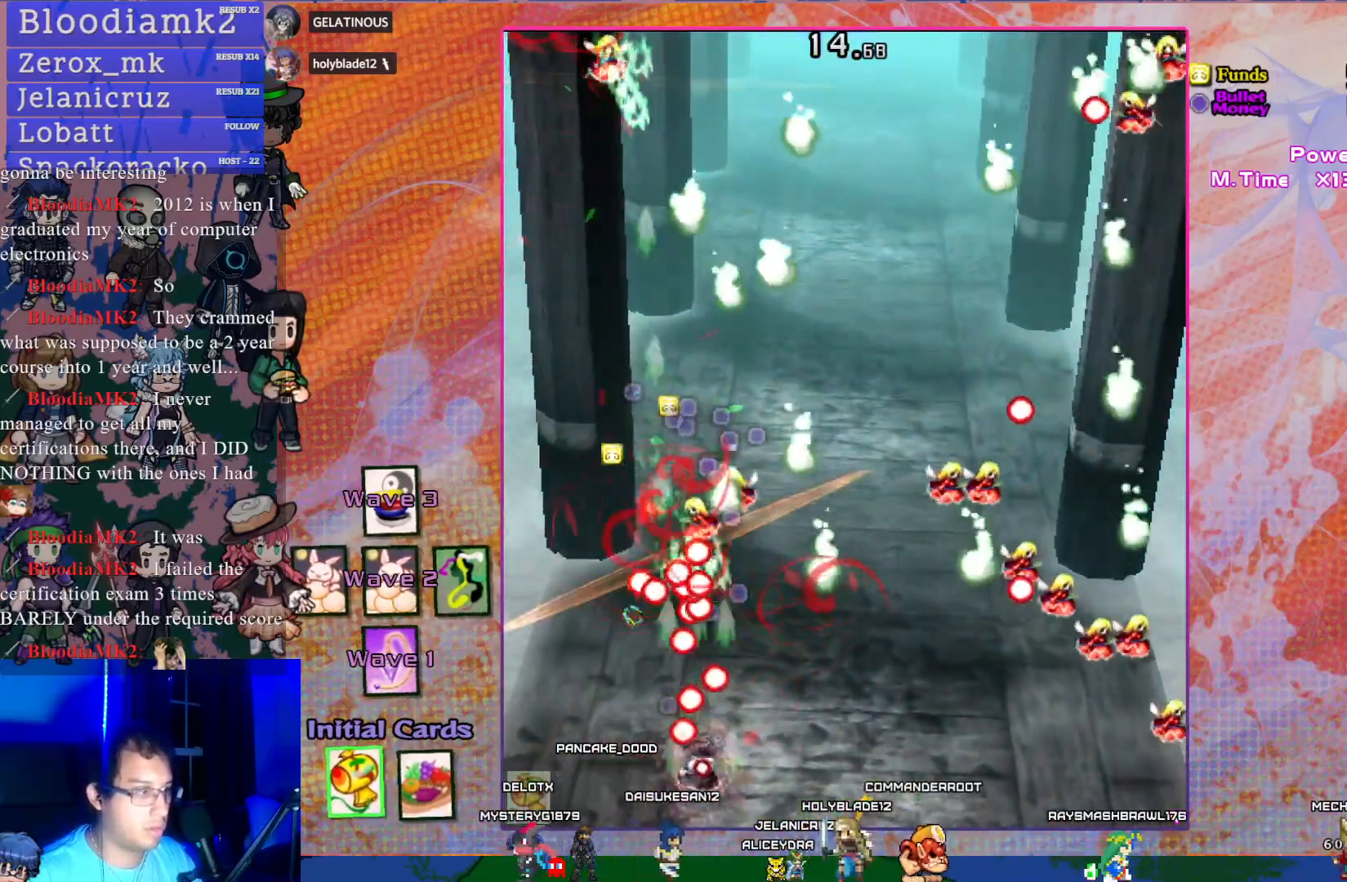
{"buttons": ["CROSS", "SQUARE"], "left_stick": "center", "events": [[117, "DPAD_RIGHT", "up"], [267, "DPAD_RIGHT", "down"], [400, "DPAD_RIGHT", "up"]]}
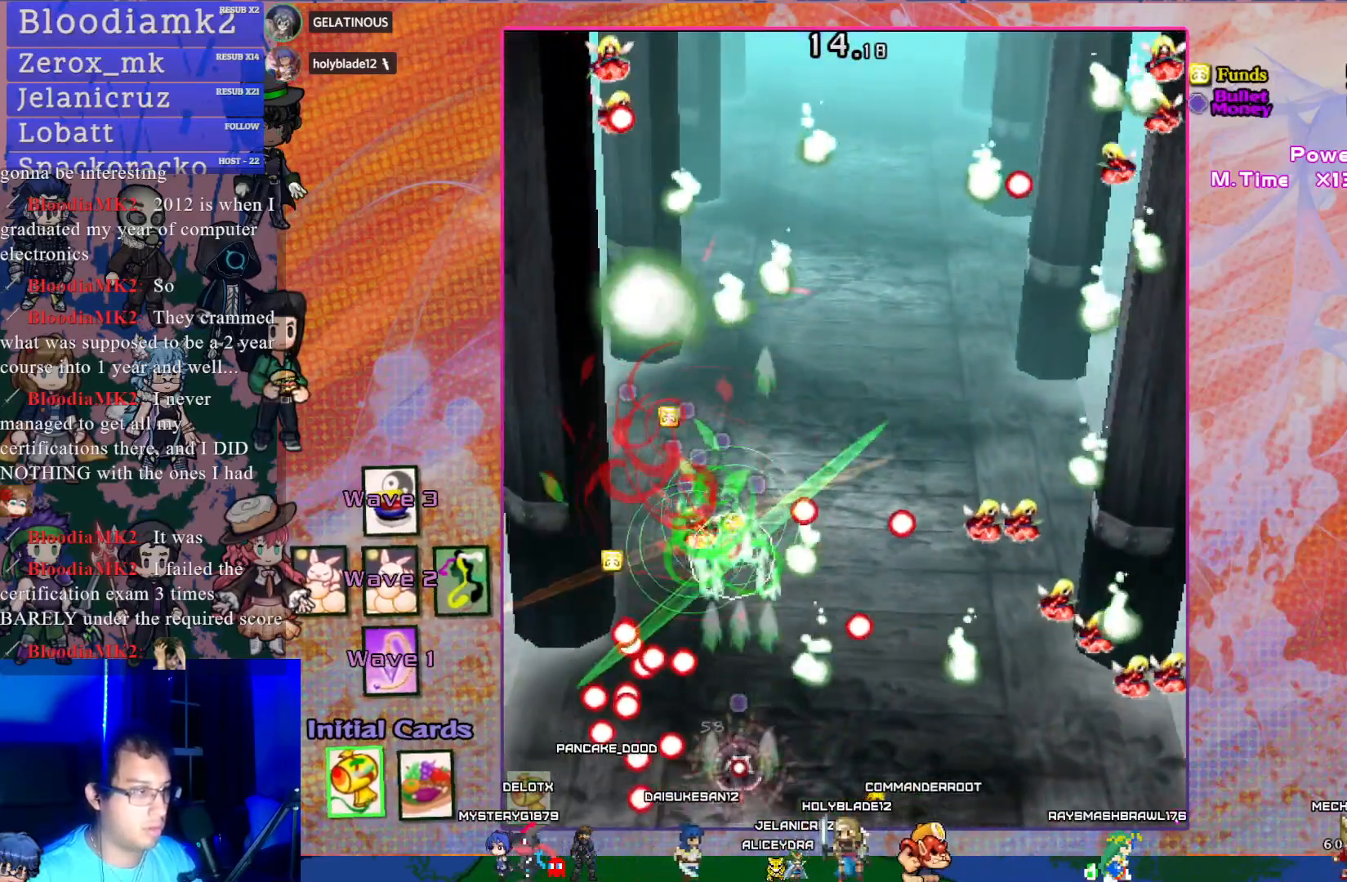
{"buttons": ["CROSS", "SQUARE"], "left_stick": "center", "events": []}
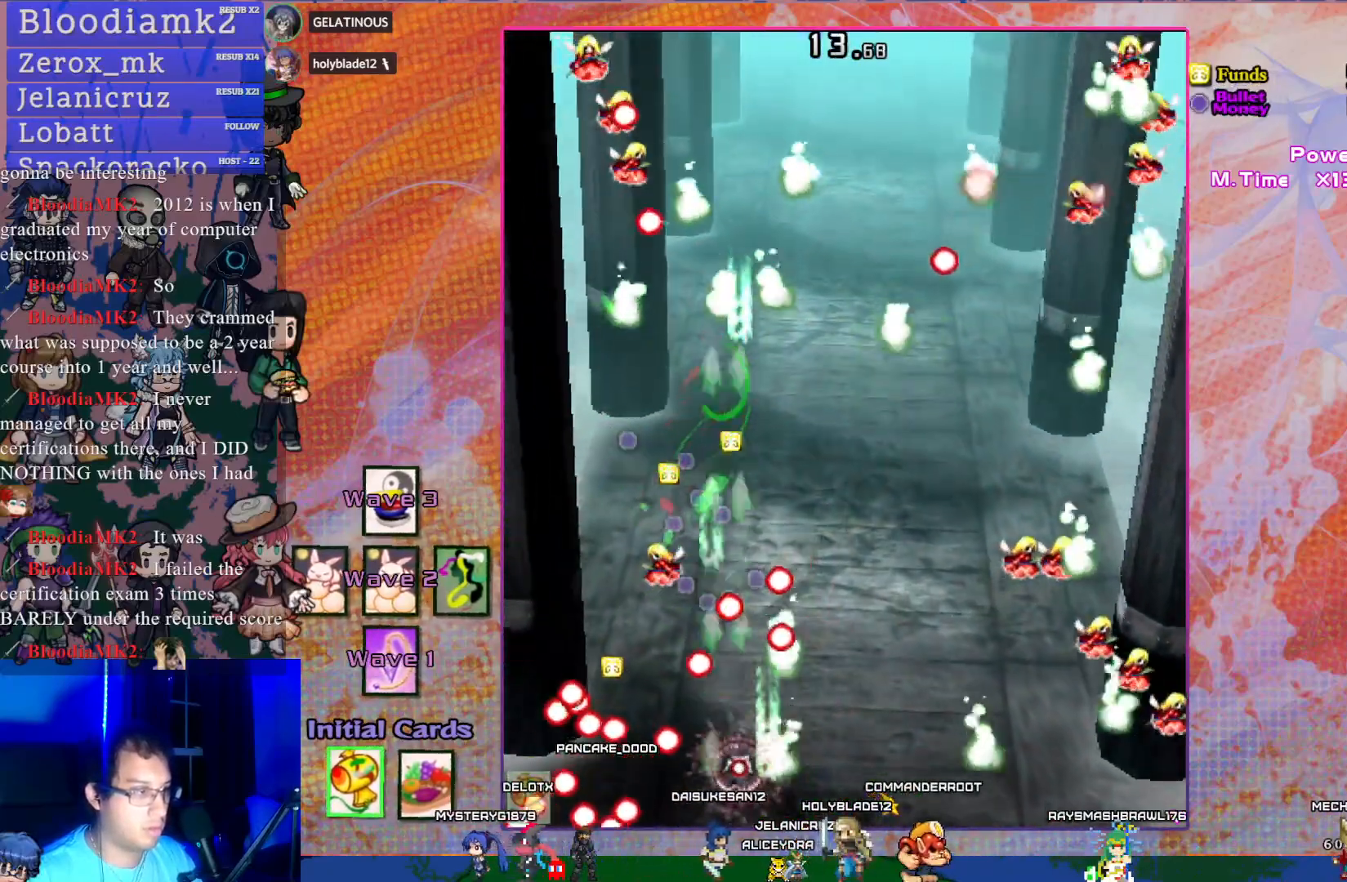
{"buttons": ["CROSS", "SQUARE", "DPAD_RIGHT"], "left_stick": "center", "events": [[133, "DPAD_RIGHT", "down"]]}
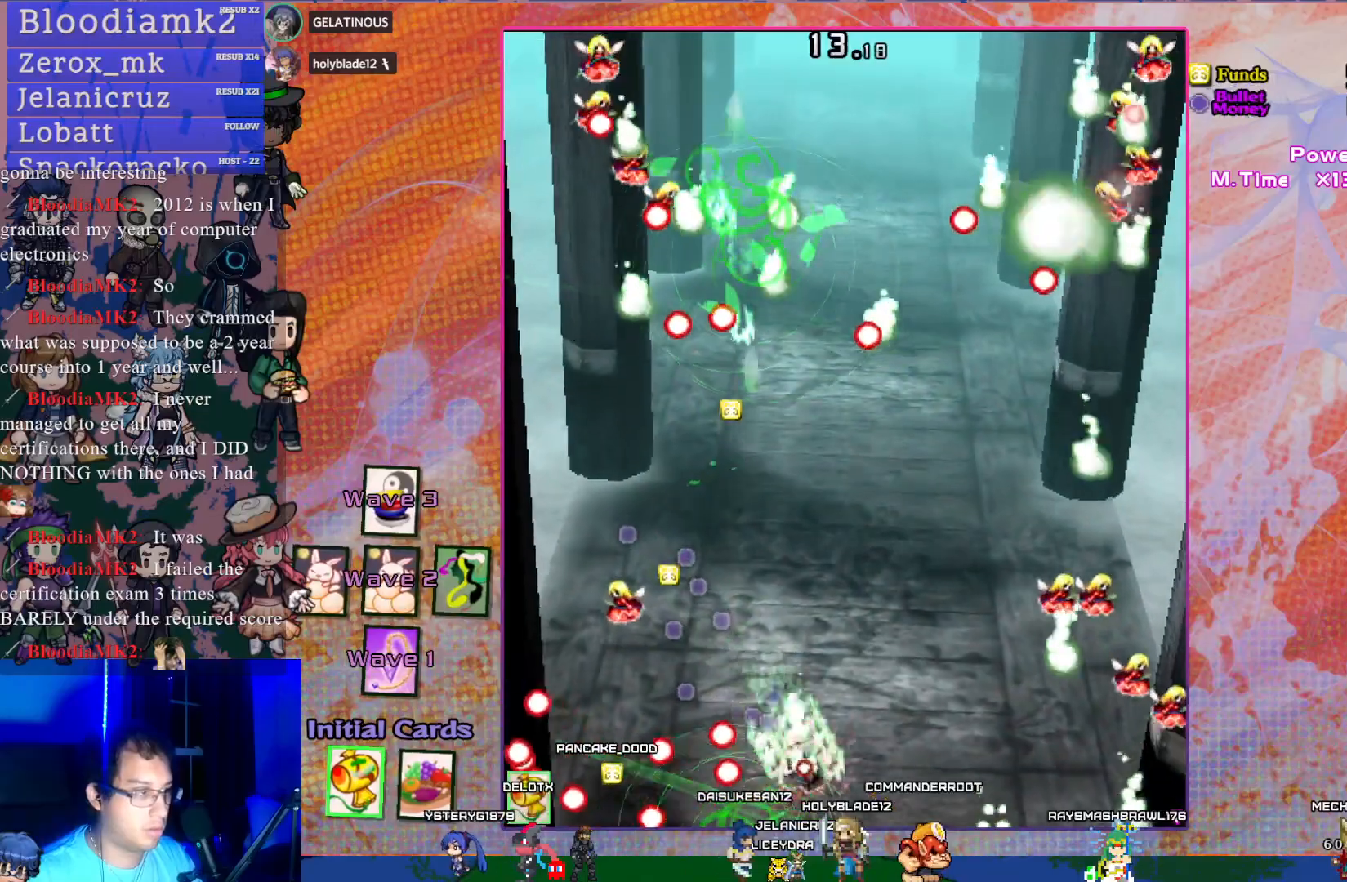
{"buttons": ["CROSS", "SQUARE"], "left_stick": "center", "events": [[217, "DPAD_RIGHT", "up"]]}
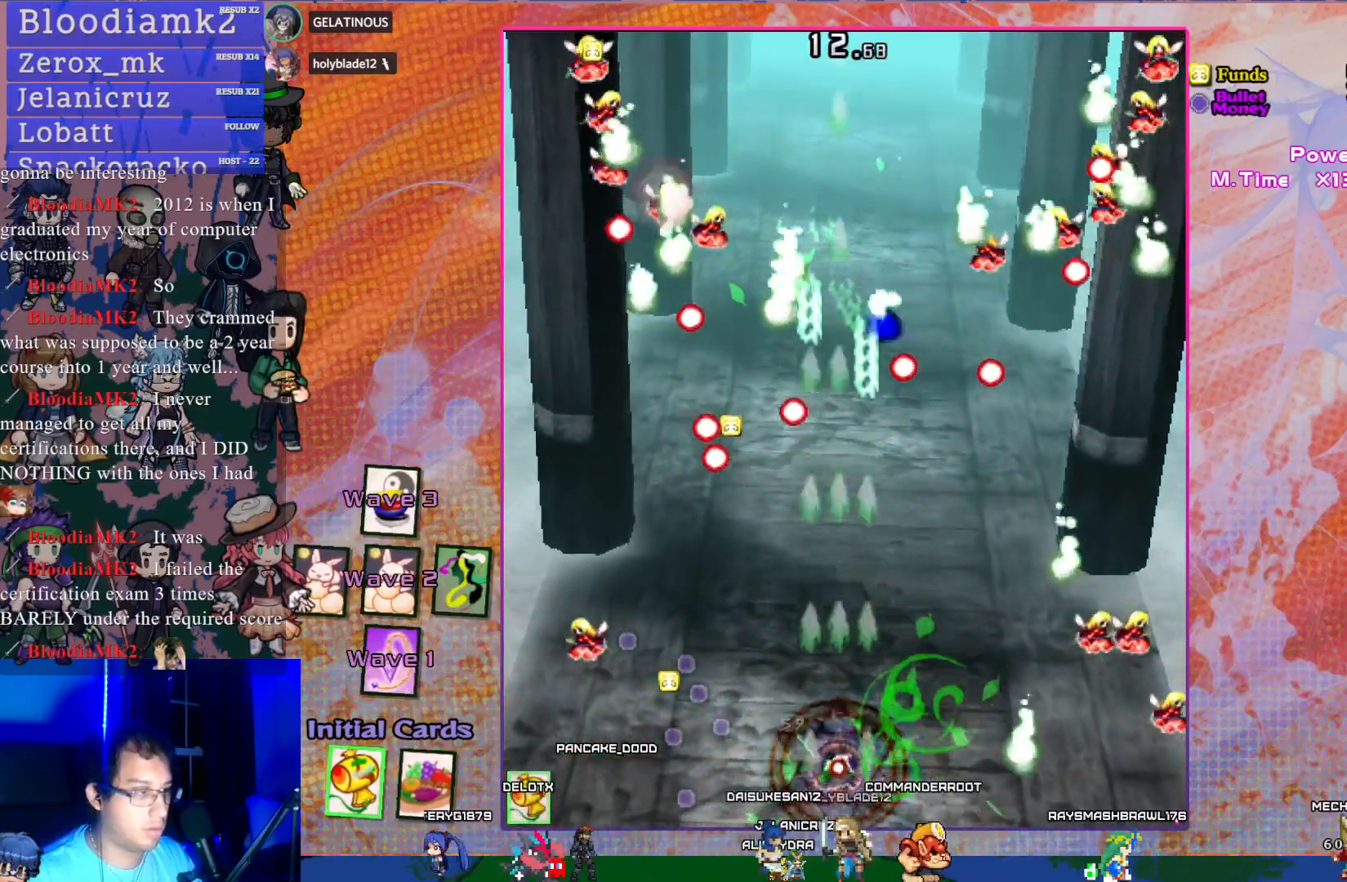
{"buttons": ["CROSS", "SQUARE"], "left_stick": "center", "events": [[33, "DPAD_UP", "down"], [233, "DPAD_UP", "up"], [350, "DPAD_RIGHT", "down"], [467, "DPAD_RIGHT", "up"]]}
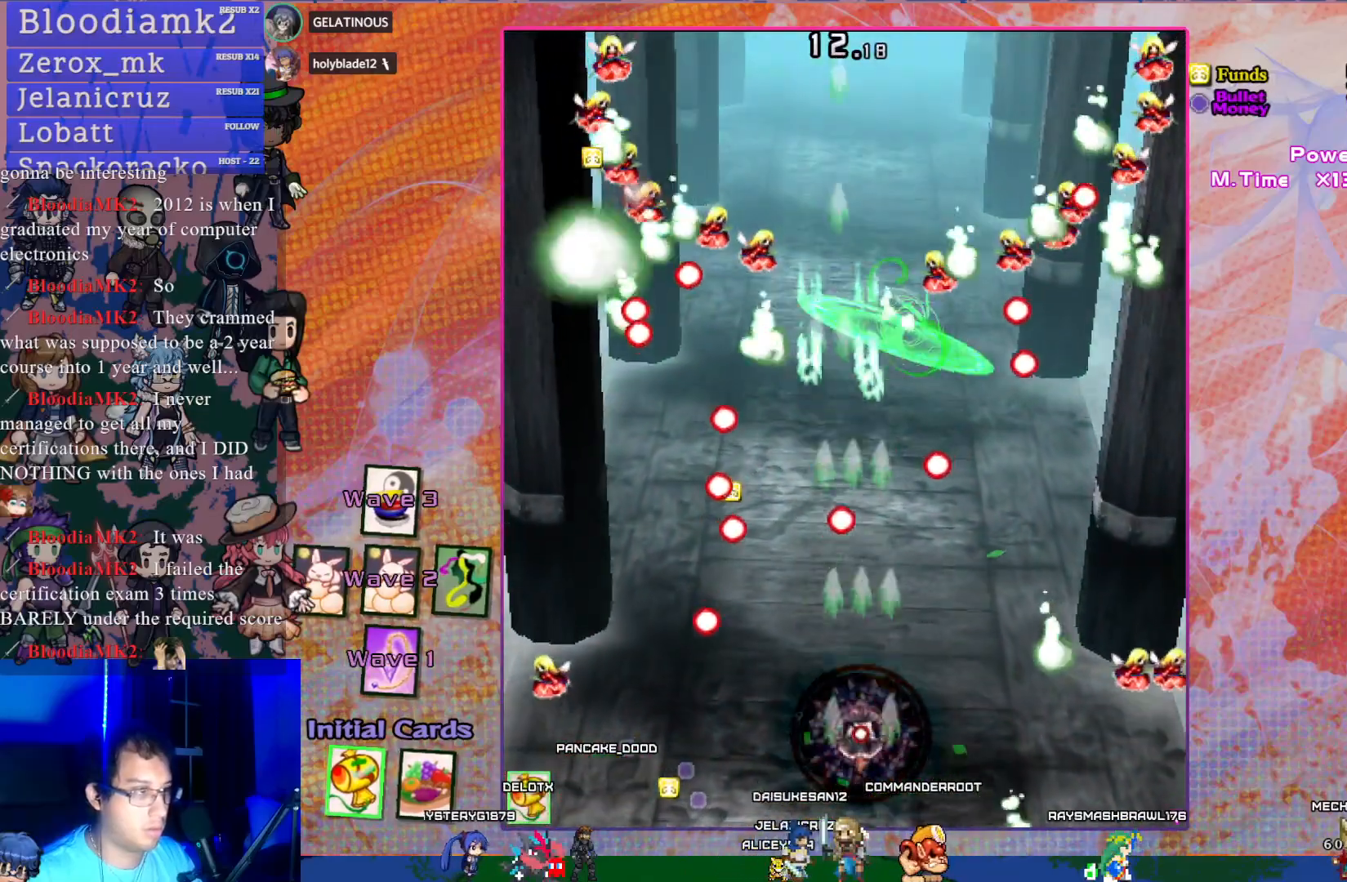
{"buttons": ["CROSS", "SQUARE"], "left_stick": "center", "events": [[217, "DPAD_UP", "down"], [350, "DPAD_UP", "up"]]}
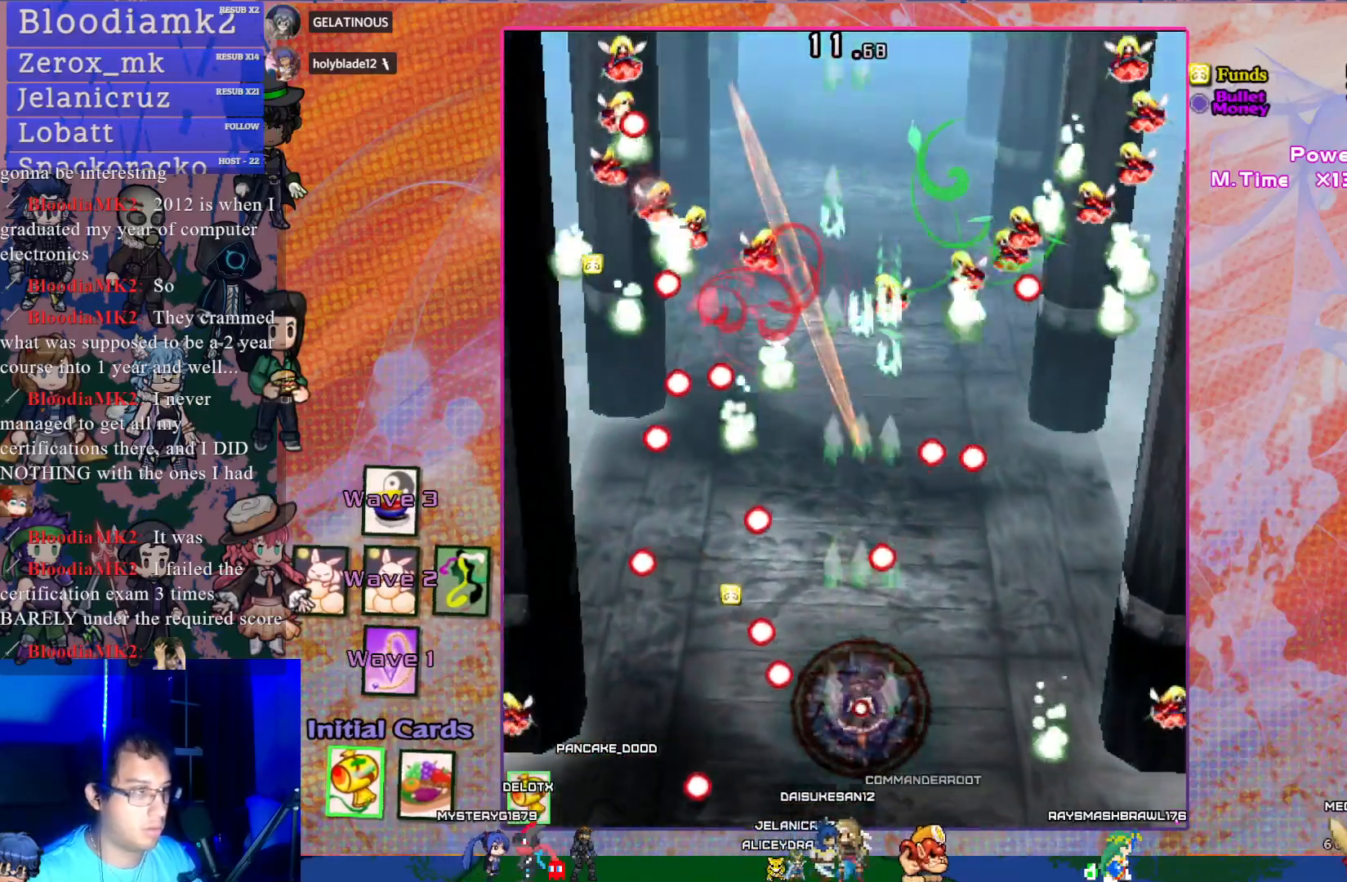
{"buttons": ["CROSS", "SQUARE", "R1"], "left_stick": "center", "events": [[100, "R1", "down"], [117, "DPAD_UP", "down"], [217, "R1", "up"], [250, "R1", "down"], [383, "DPAD_UP", "up"]]}
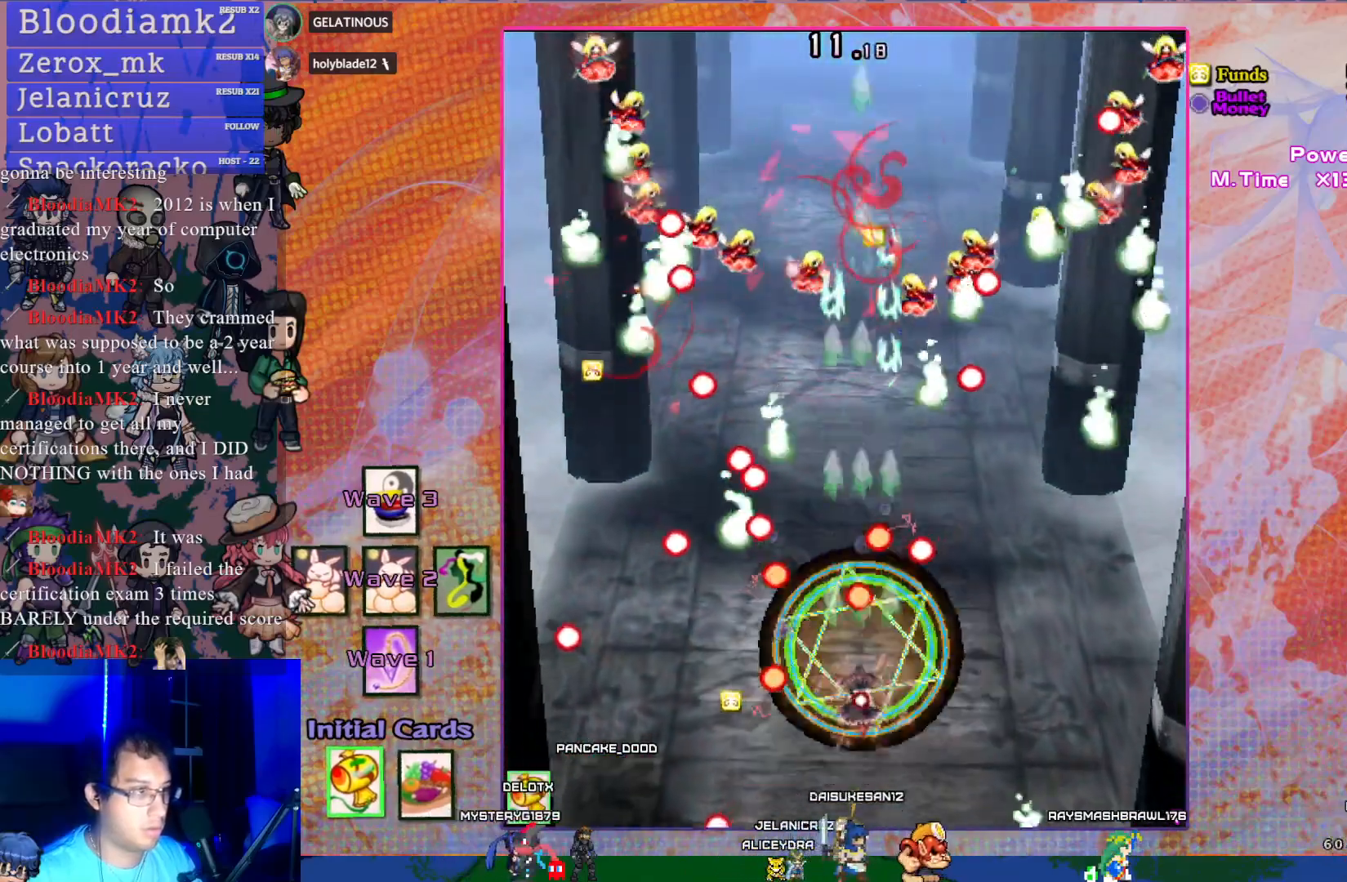
{"buttons": ["CROSS", "SQUARE", "DPAD_RIGHT"], "left_stick": "center", "events": [[17, "DPAD_LEFT", "down"], [117, "R1", "up"], [150, "DPAD_LEFT", "up"], [200, "DPAD_RIGHT", "down"]]}
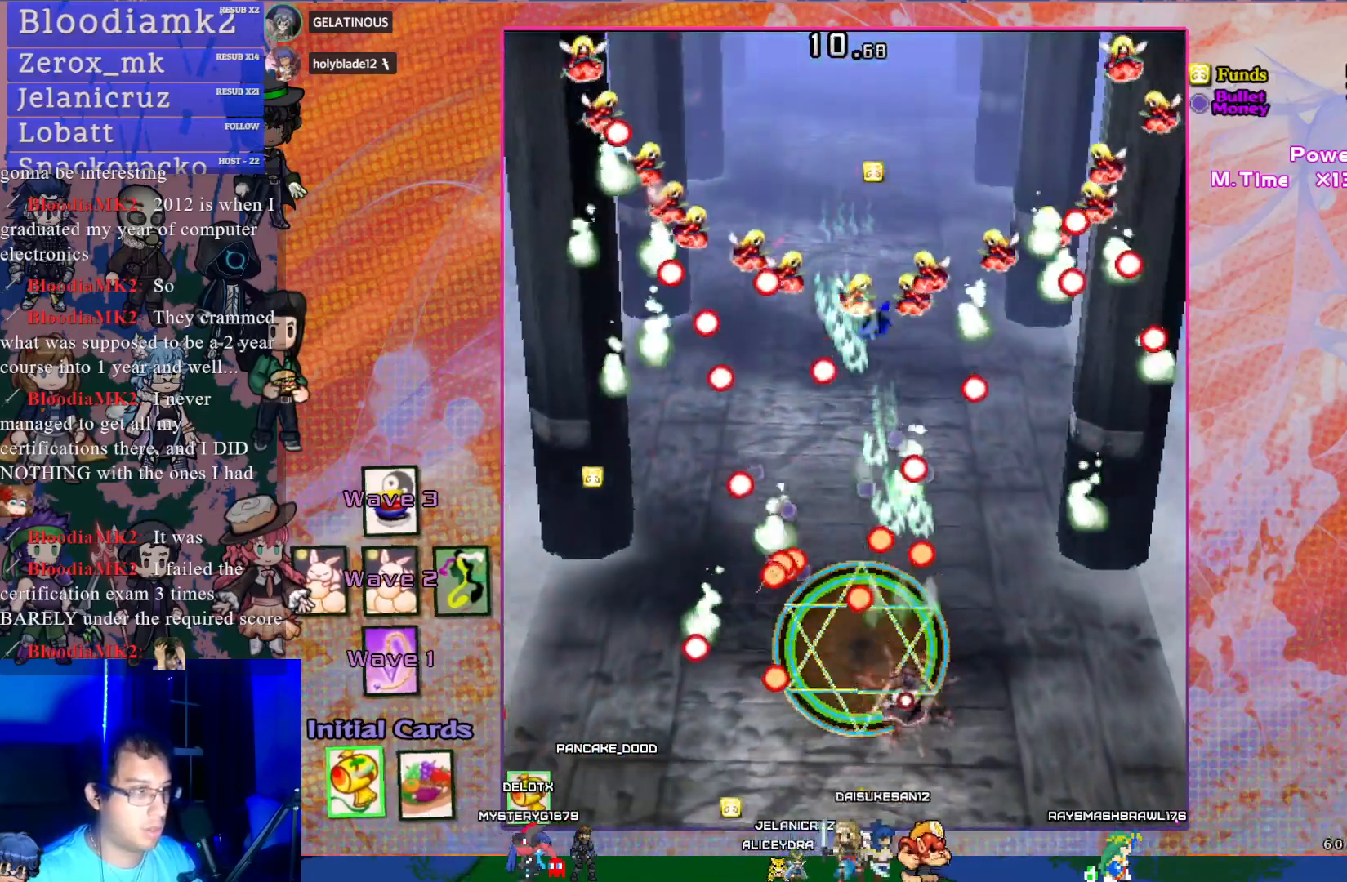
{"buttons": ["CROSS", "SQUARE"], "left_stick": "center", "events": [[50, "DPAD_RIGHT", "up"]]}
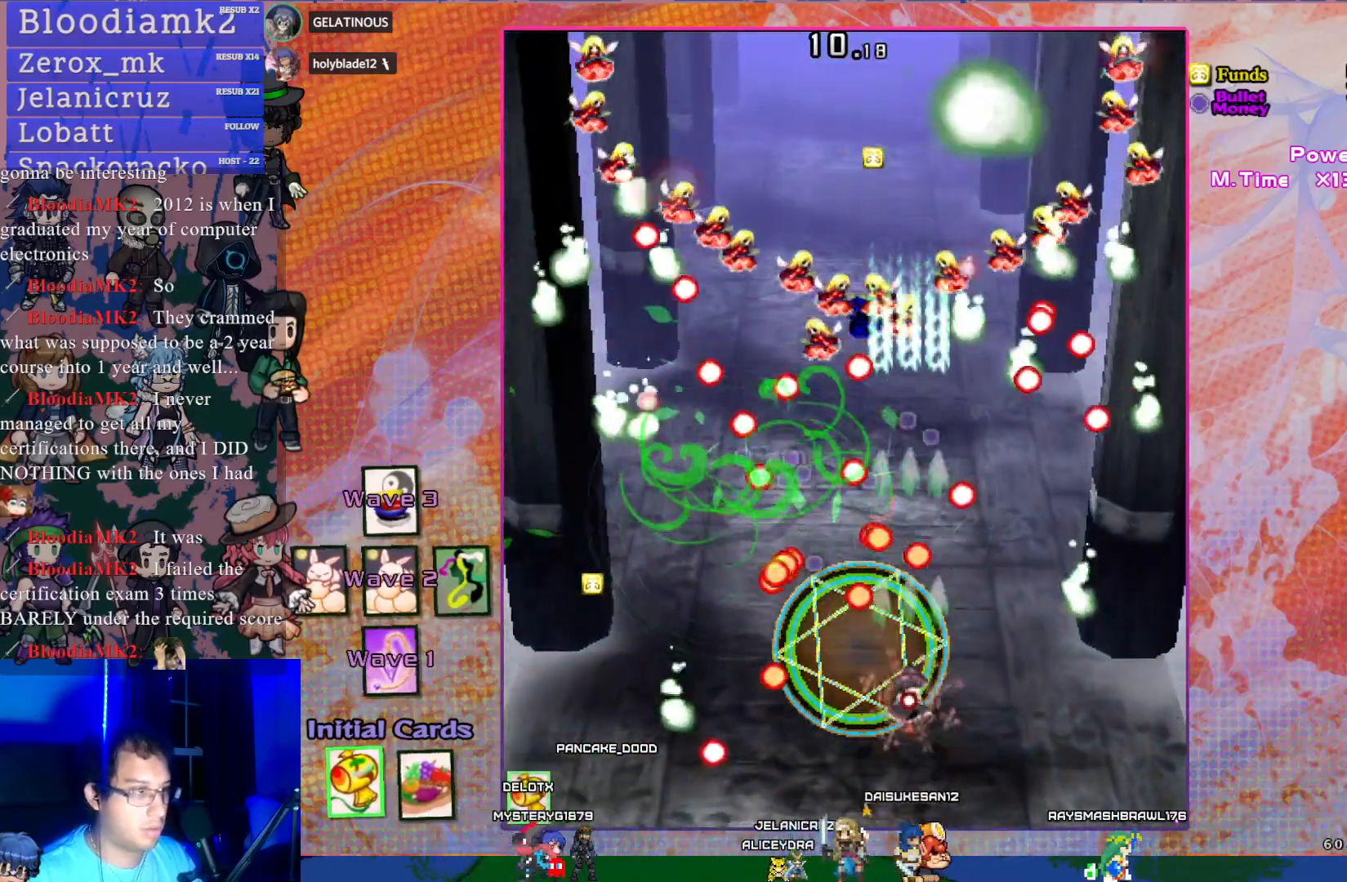
{"buttons": ["CROSS", "SQUARE"], "left_stick": "center", "events": [[317, "DPAD_RIGHT", "down"], [467, "DPAD_RIGHT", "up"]]}